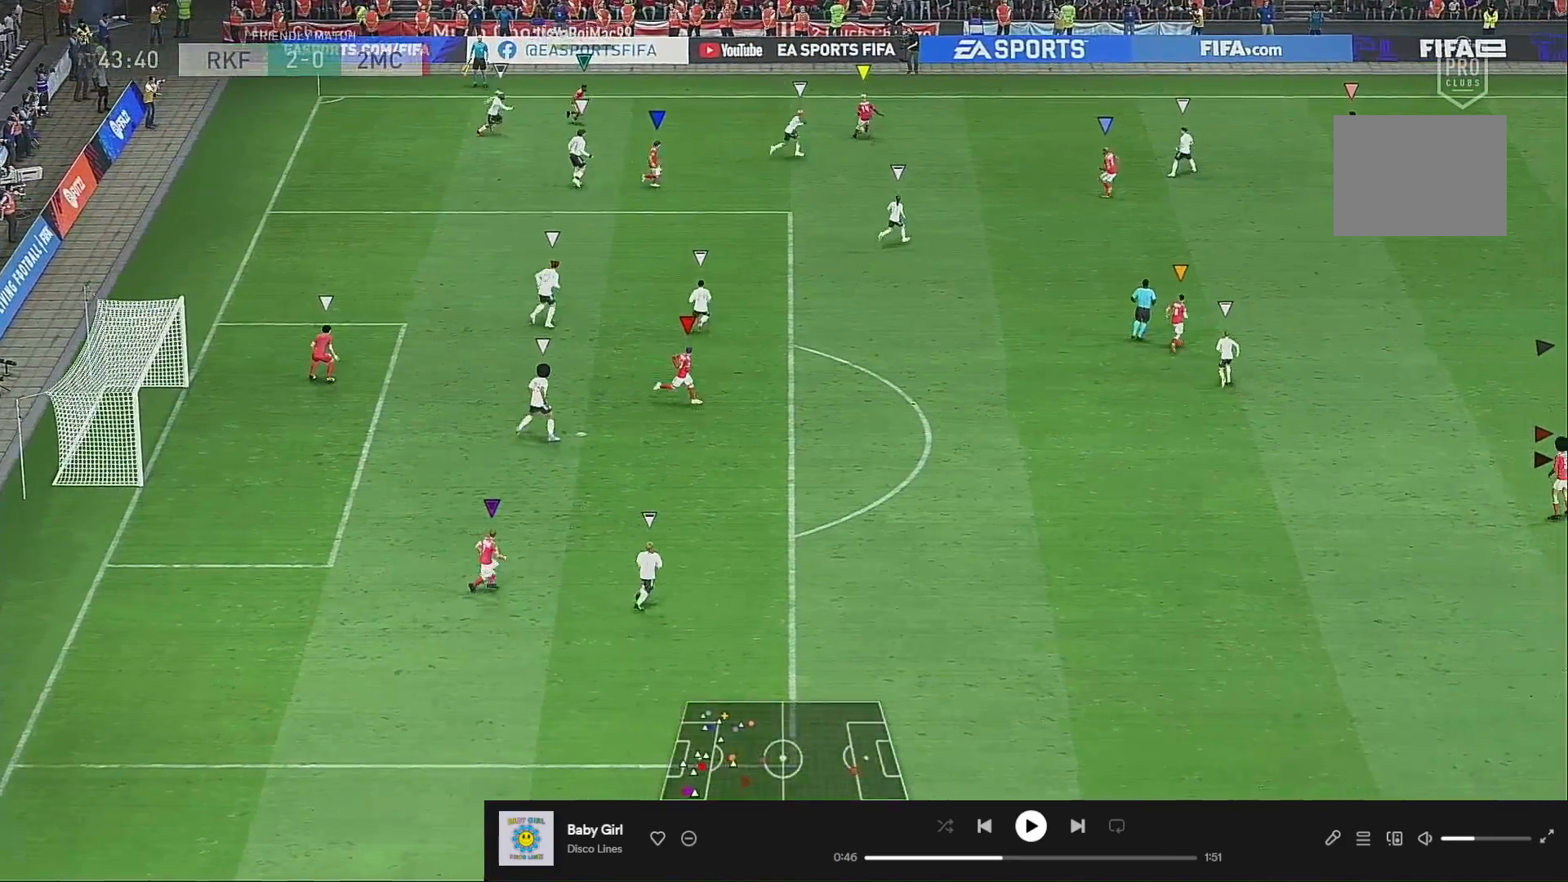
Gameplay with a controller (Xbox layout); each line is a JSON object with the inputs held at the frame after it. "events" lists button and stick changes between this image and that frame as [ms after this image, input, new state], when the widget could be followed in between. Not read: L3 R3.
{"buttons": [], "left_stick": "up", "right_stick": "center", "events": [[250, "left_stick", "up"]]}
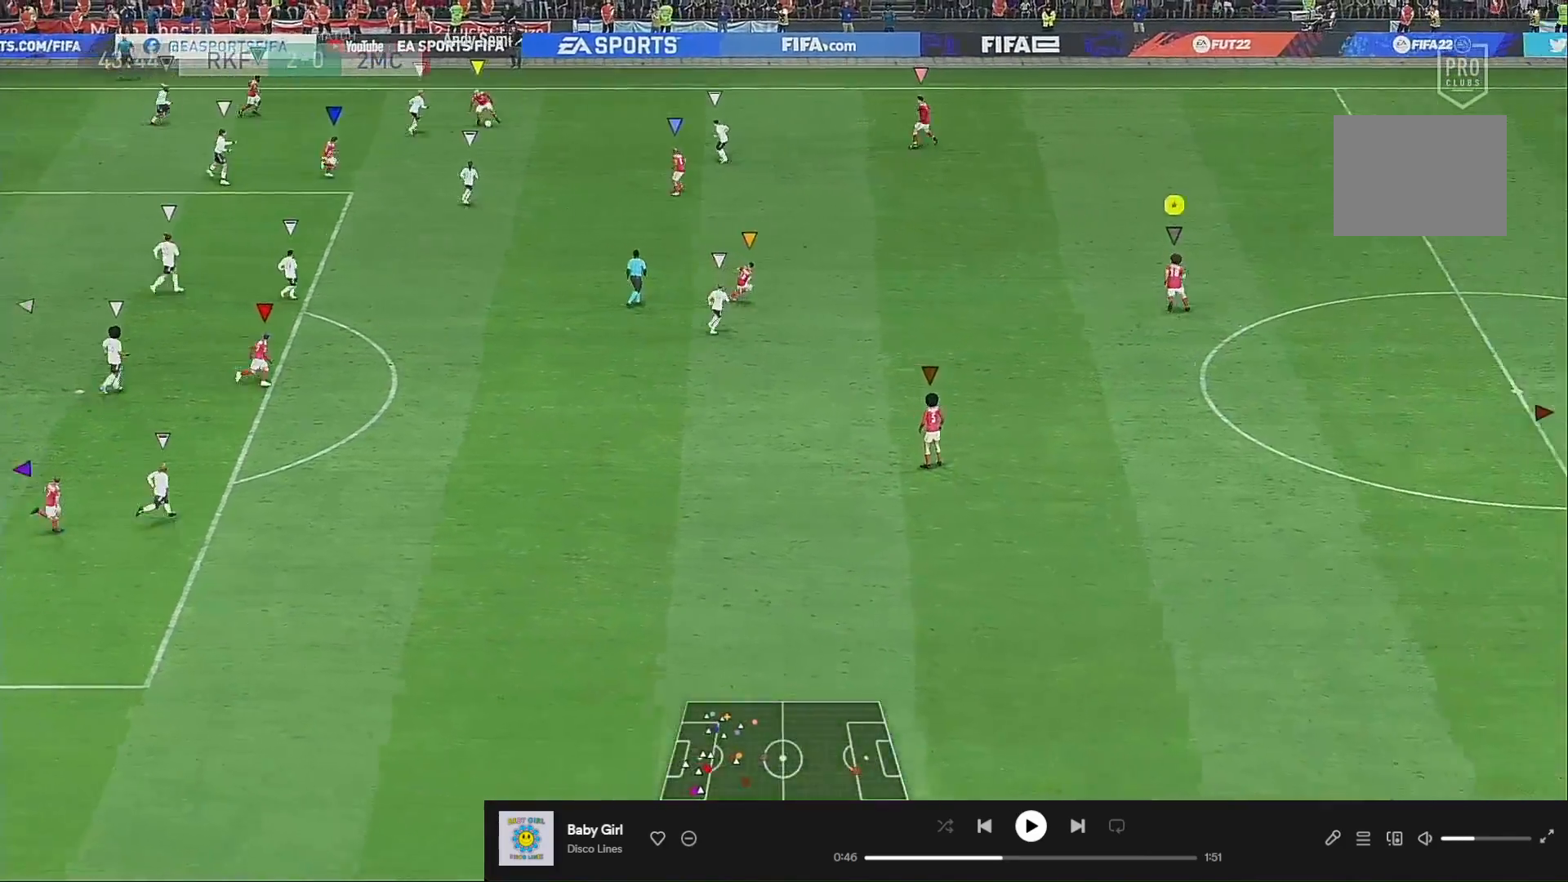
{"buttons": [], "left_stick": "up-right", "right_stick": "center", "events": [[150, "left_stick", "up-right"]]}
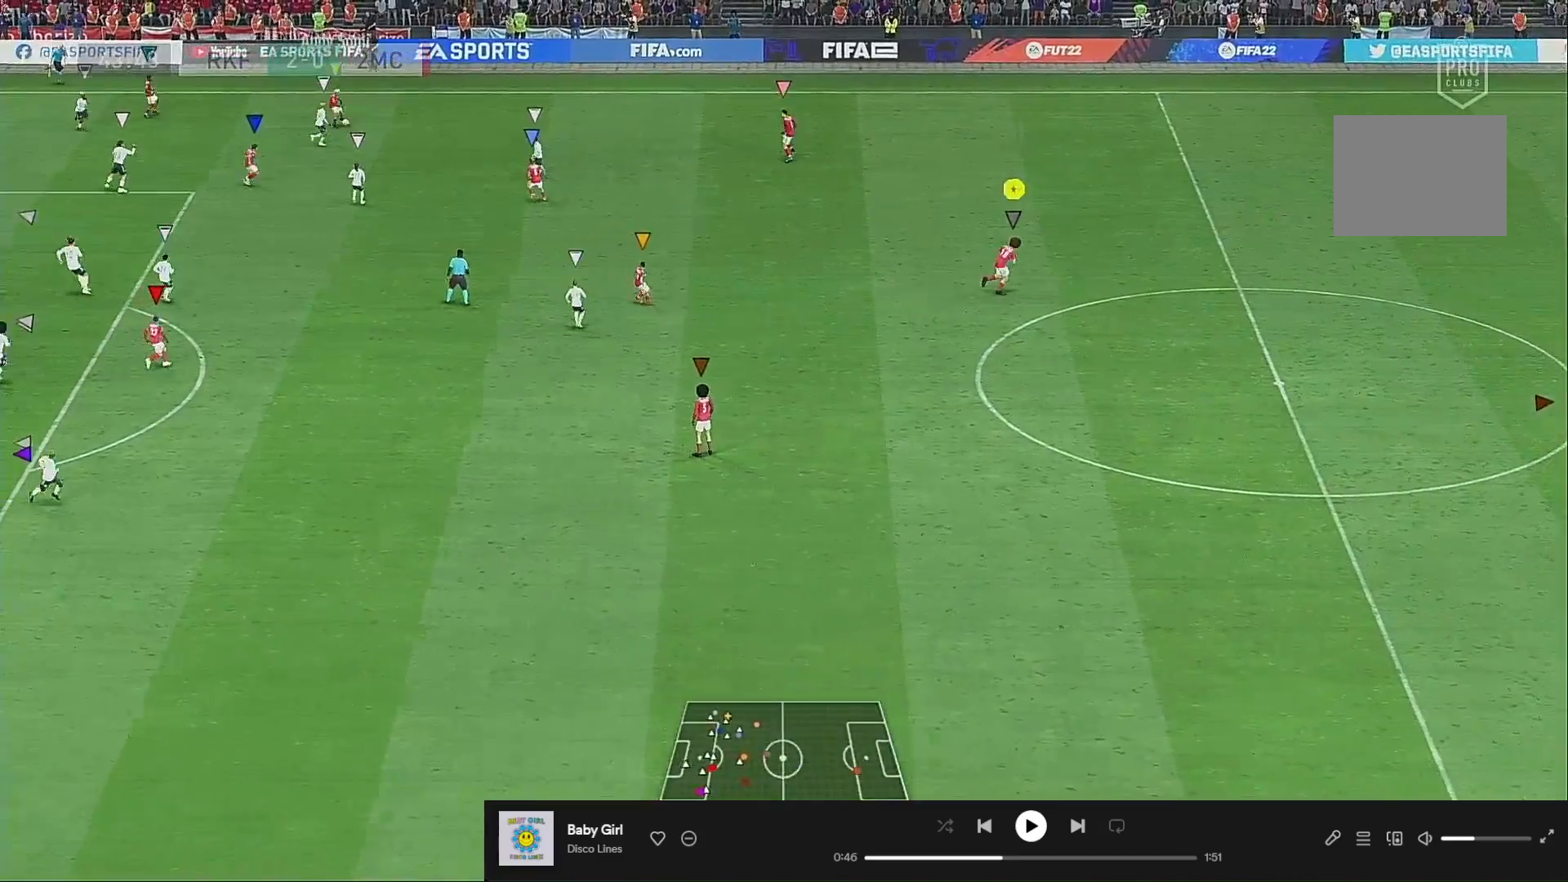
{"buttons": [], "left_stick": "up-right", "right_stick": "center", "events": [[17, "left_stick", "center"], [283, "left_stick", "right"], [417, "left_stick", "up-right"]]}
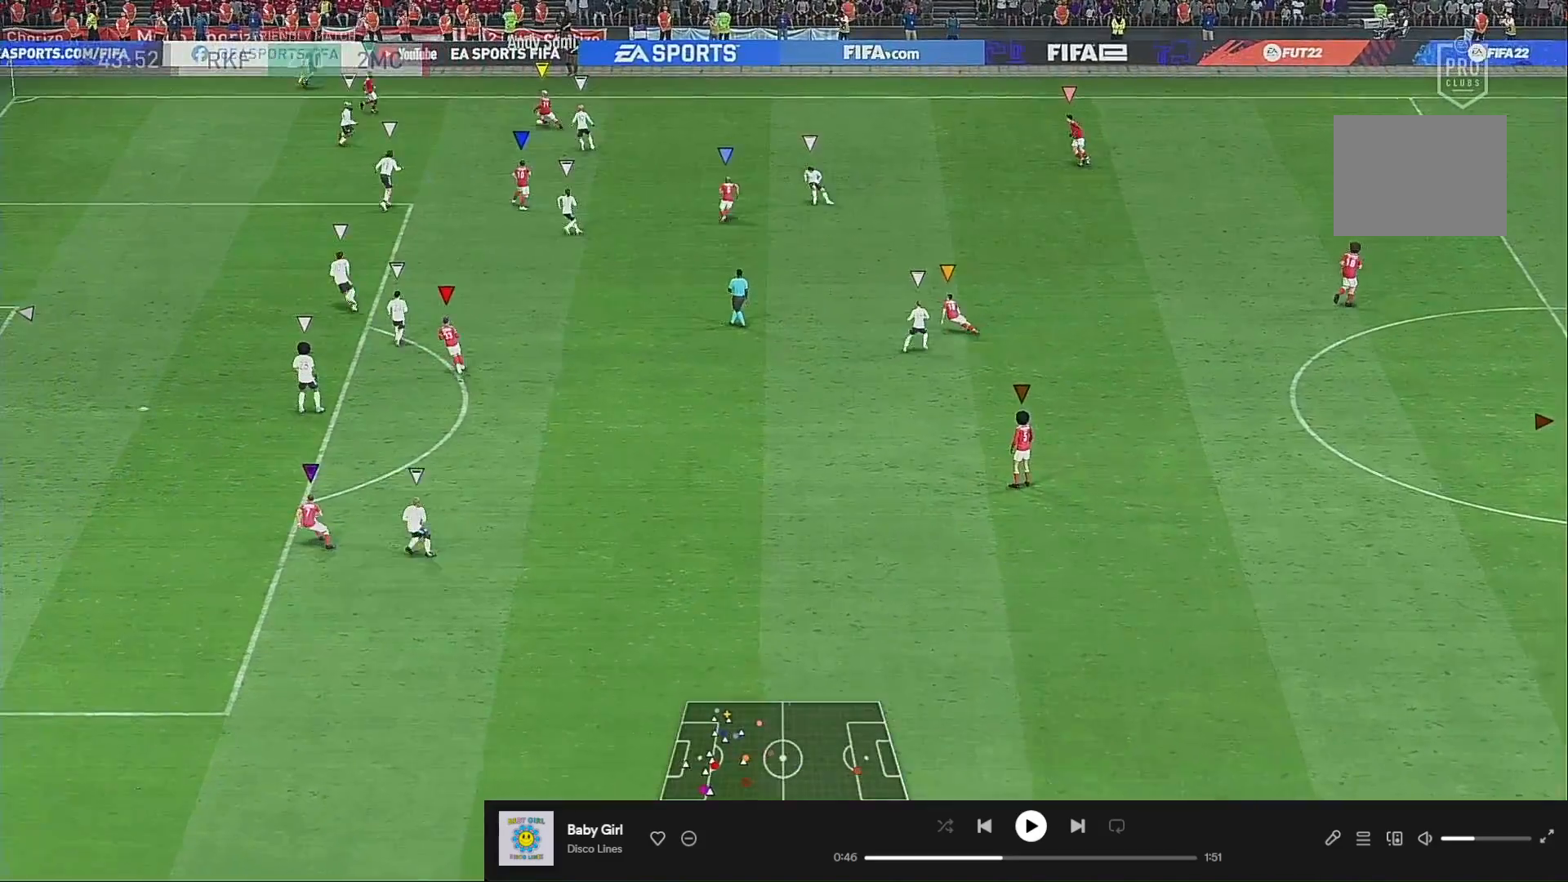
{"buttons": [], "left_stick": "center", "right_stick": "center", "events": [[83, "left_stick", "down-right"], [183, "left_stick", "center"]]}
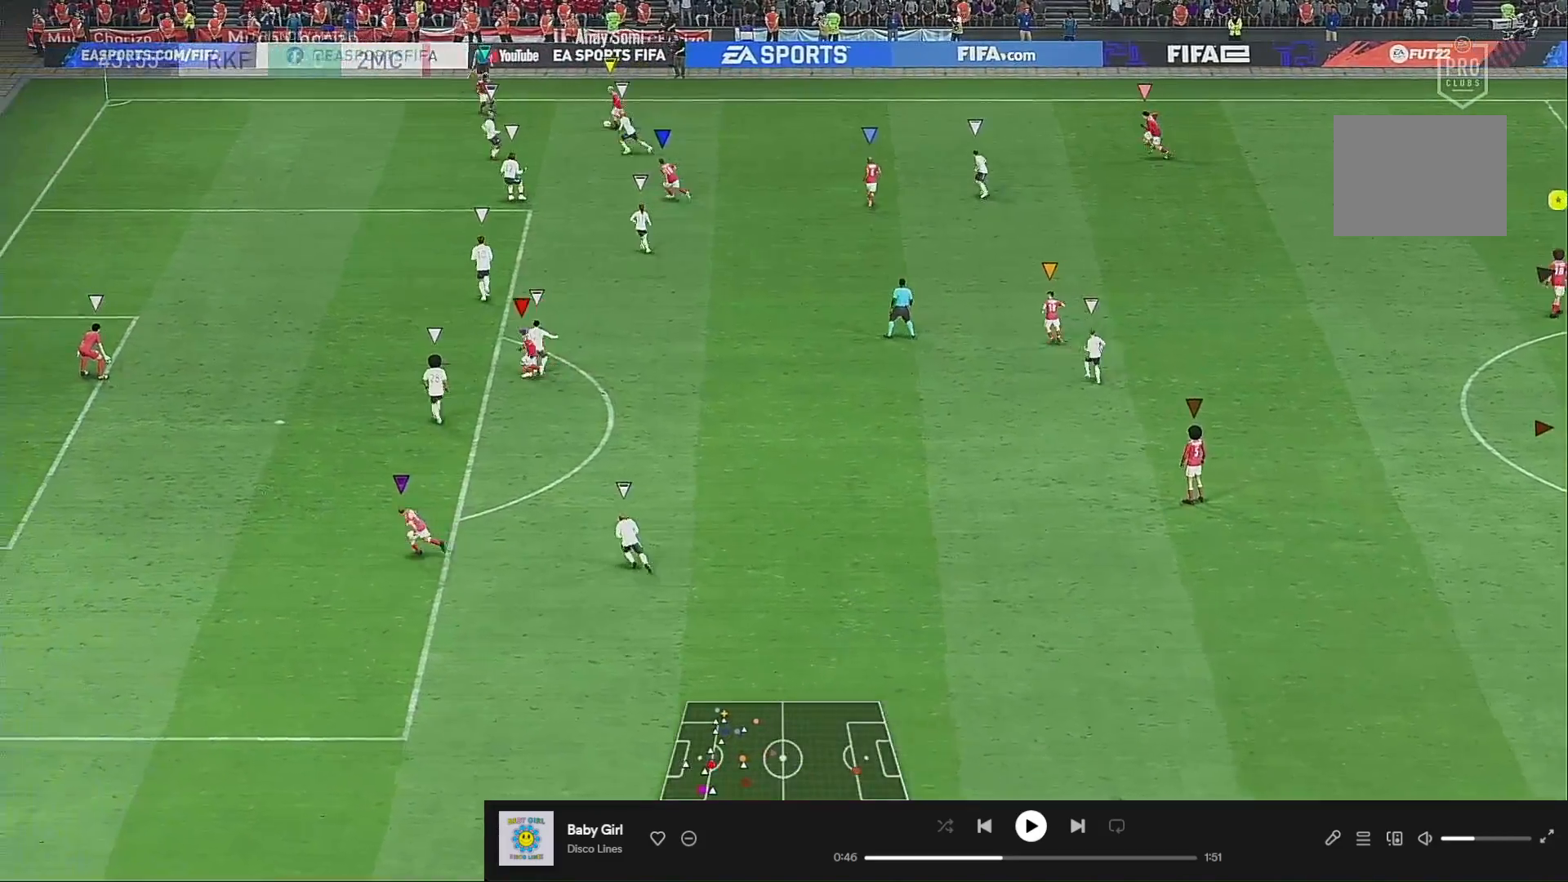
{"buttons": [], "left_stick": "center", "right_stick": "center", "events": []}
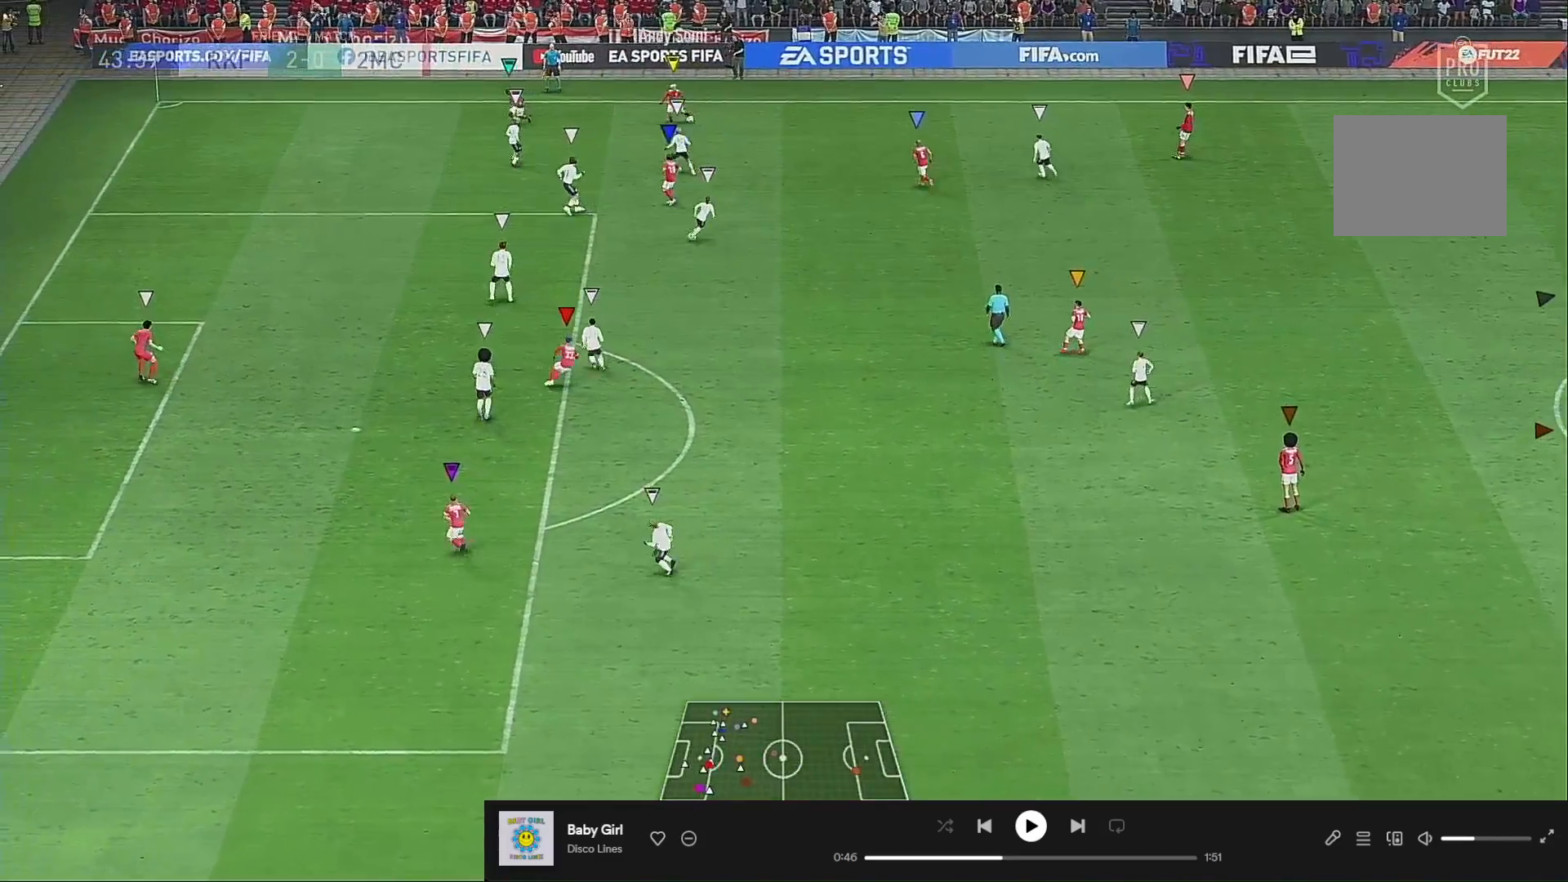
{"buttons": [], "left_stick": "center", "right_stick": "center", "events": []}
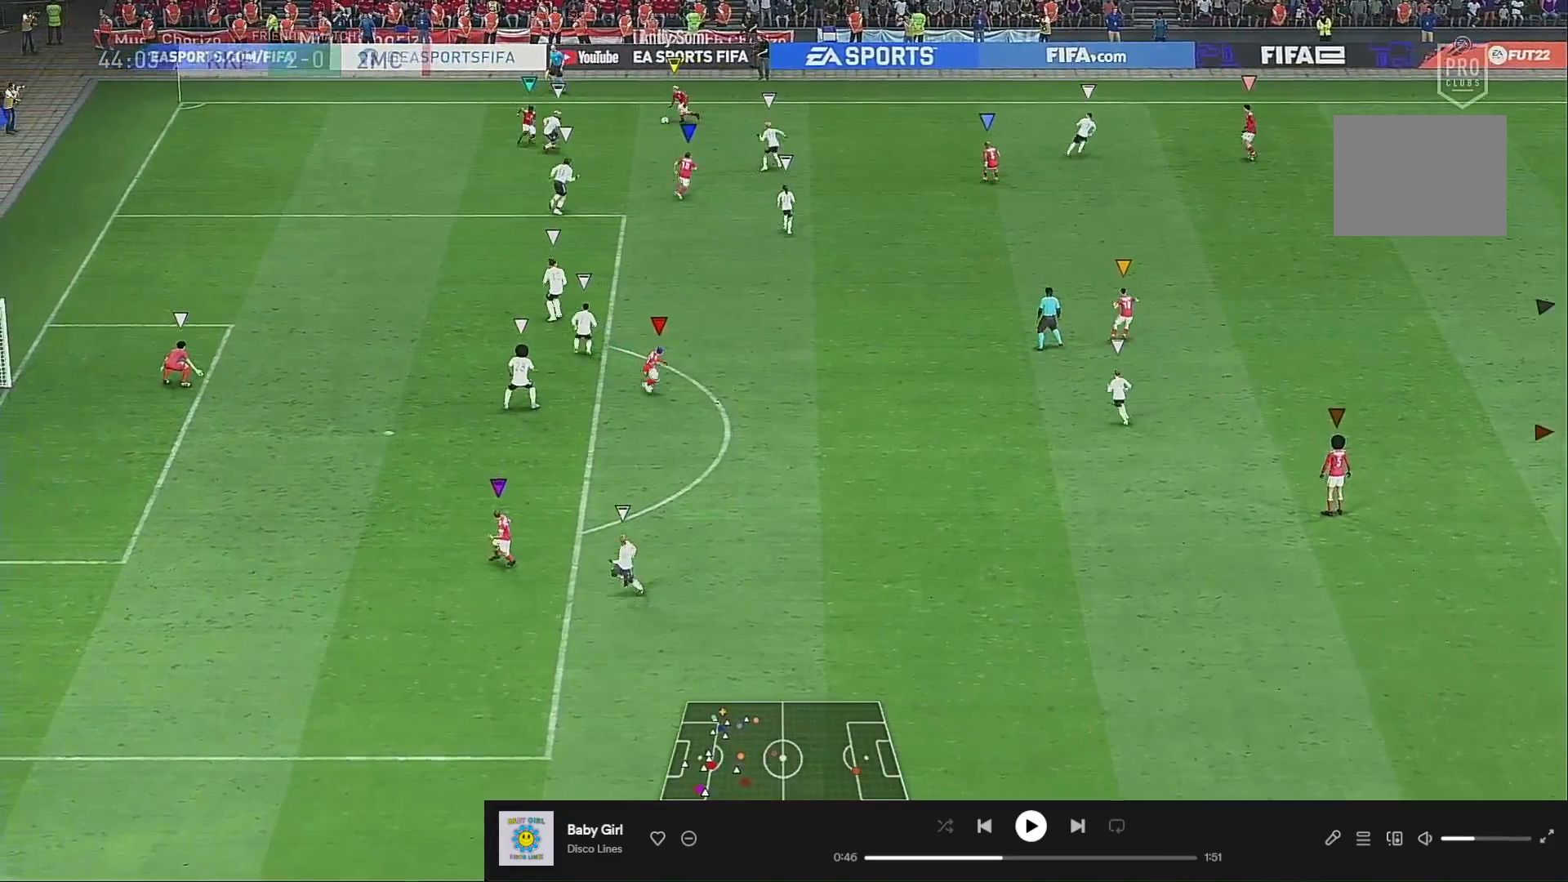
{"buttons": [], "left_stick": "center", "right_stick": "center", "events": []}
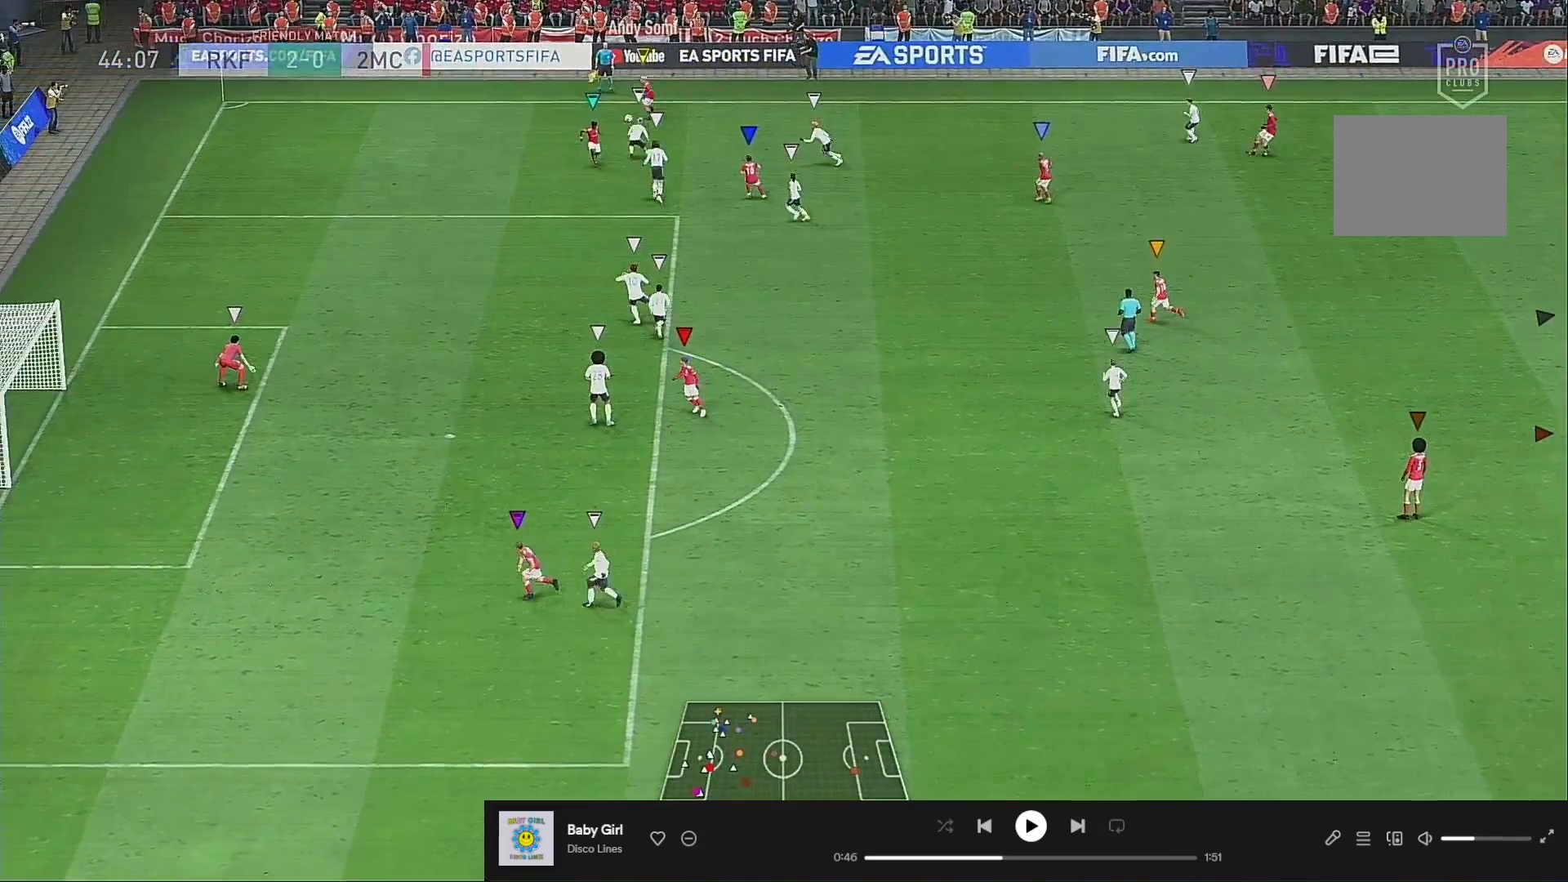
{"buttons": [], "left_stick": "center", "right_stick": "center", "events": []}
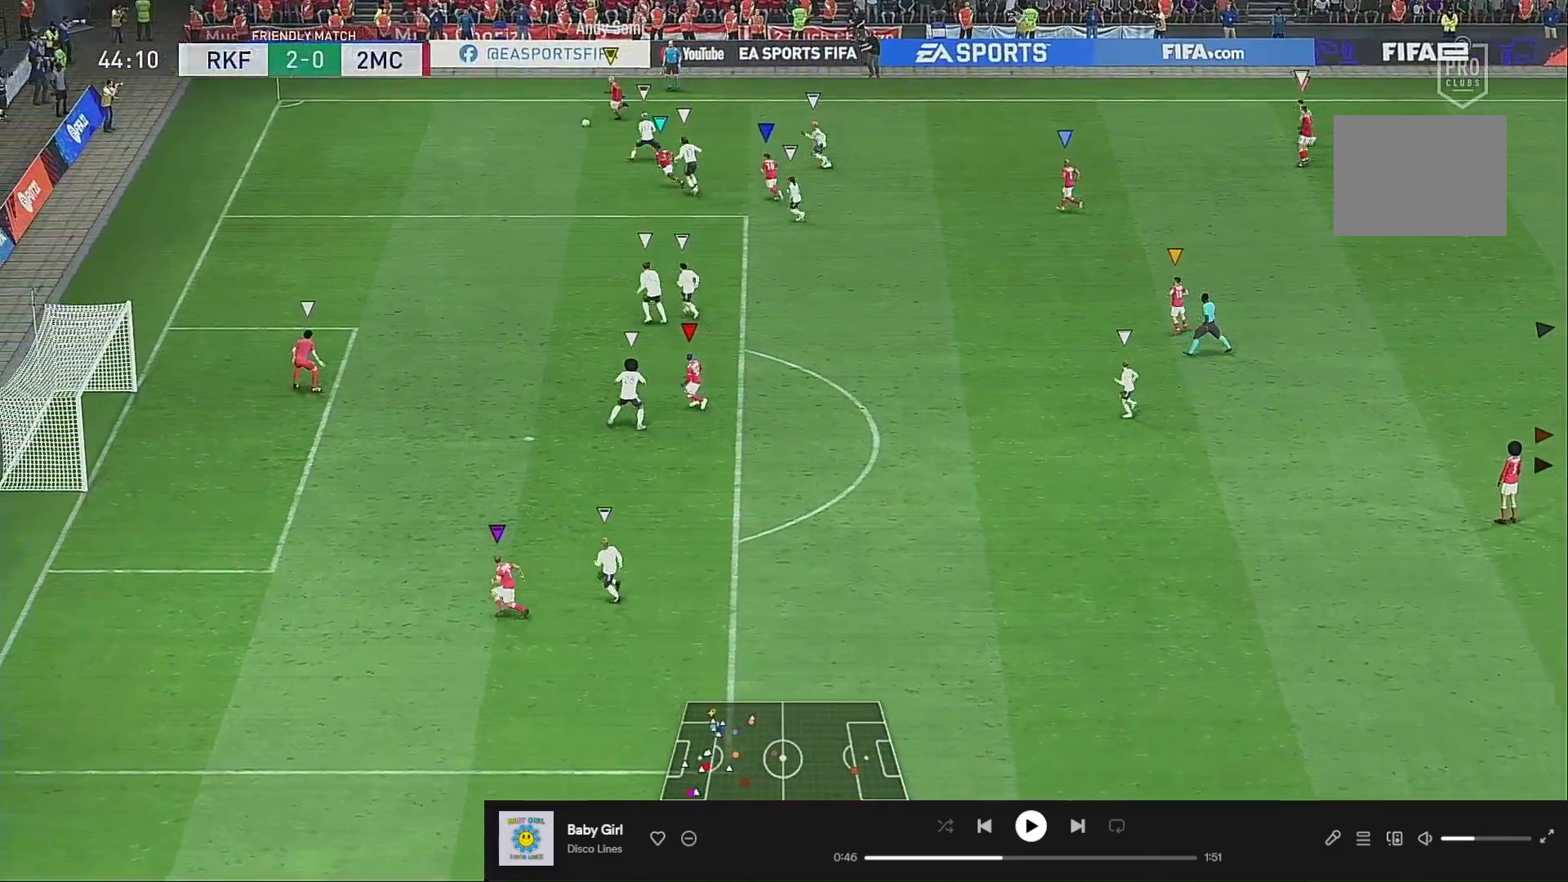
{"buttons": [], "left_stick": "center", "right_stick": "center", "events": []}
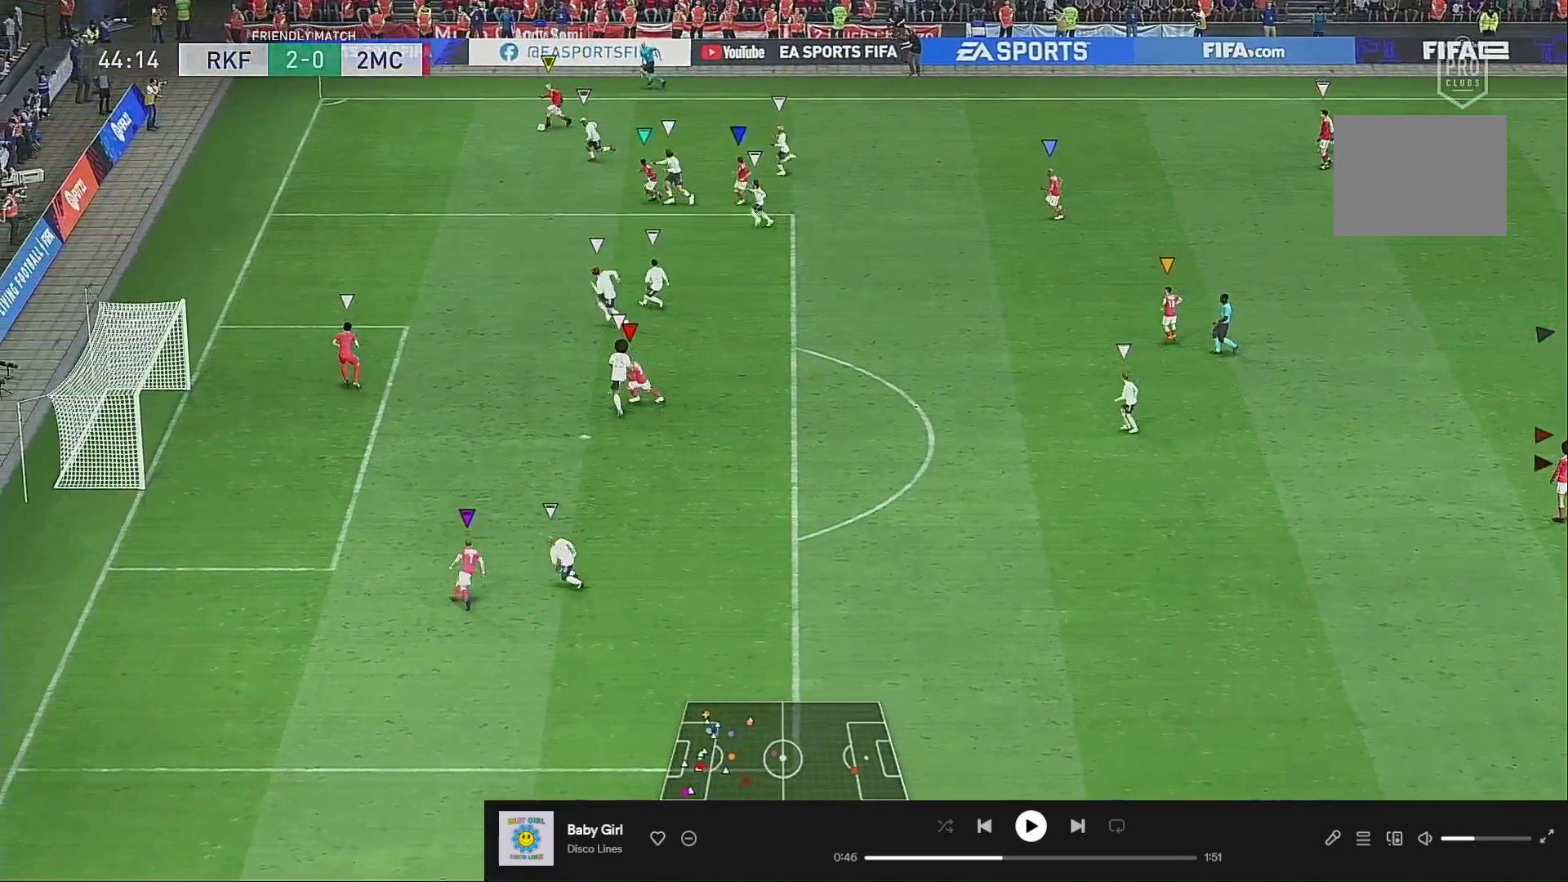
{"buttons": [], "left_stick": "center", "right_stick": "center", "events": [[17, "left_stick", "down"], [417, "left_stick", "center"]]}
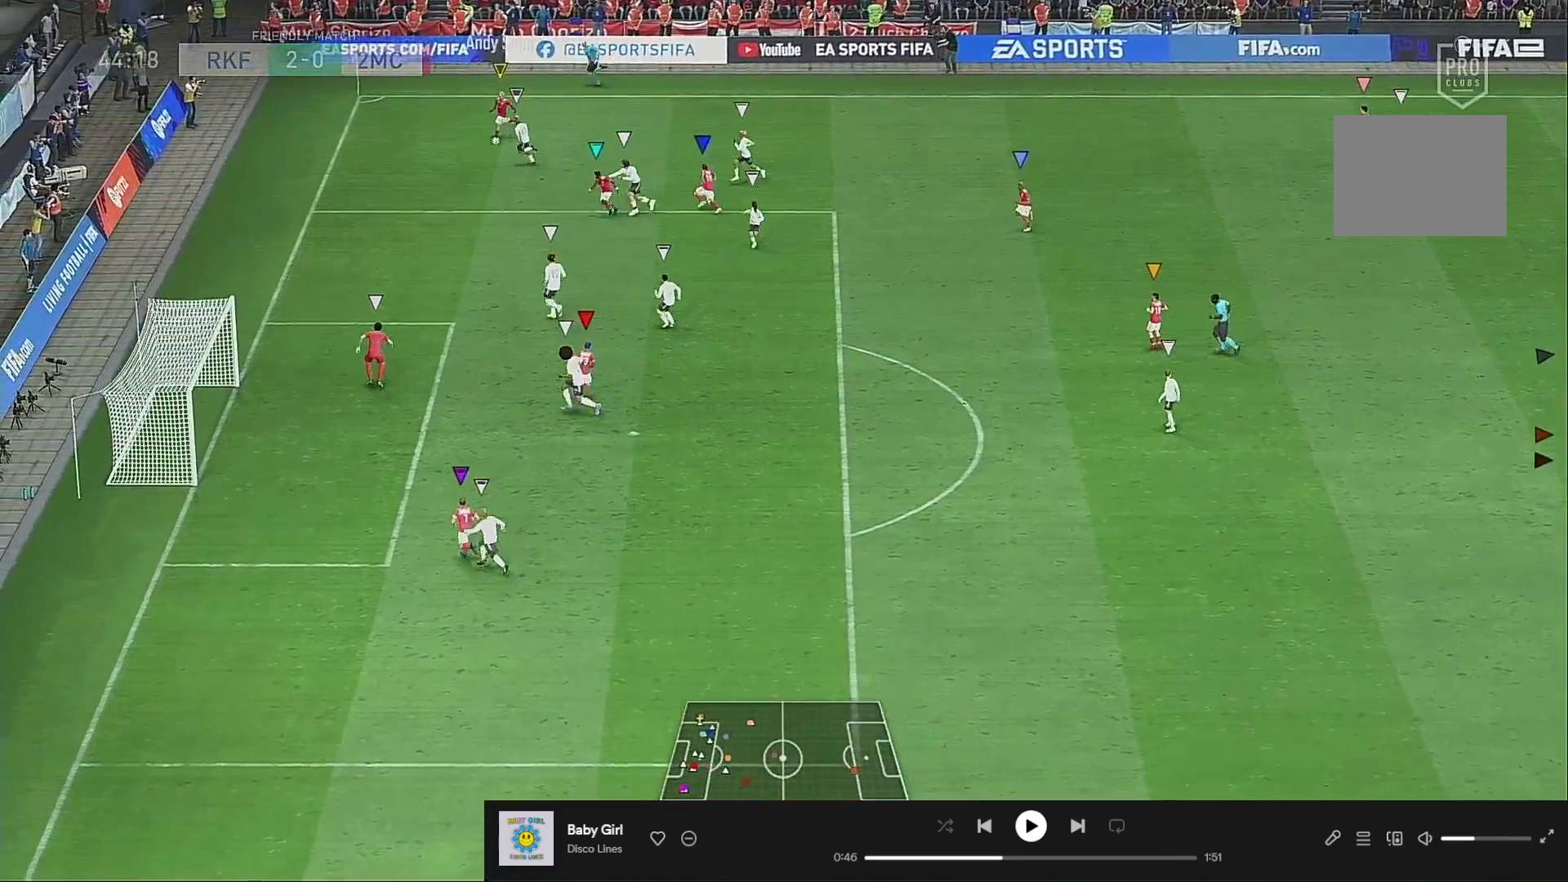
{"buttons": [], "left_stick": "center", "right_stick": "center", "events": []}
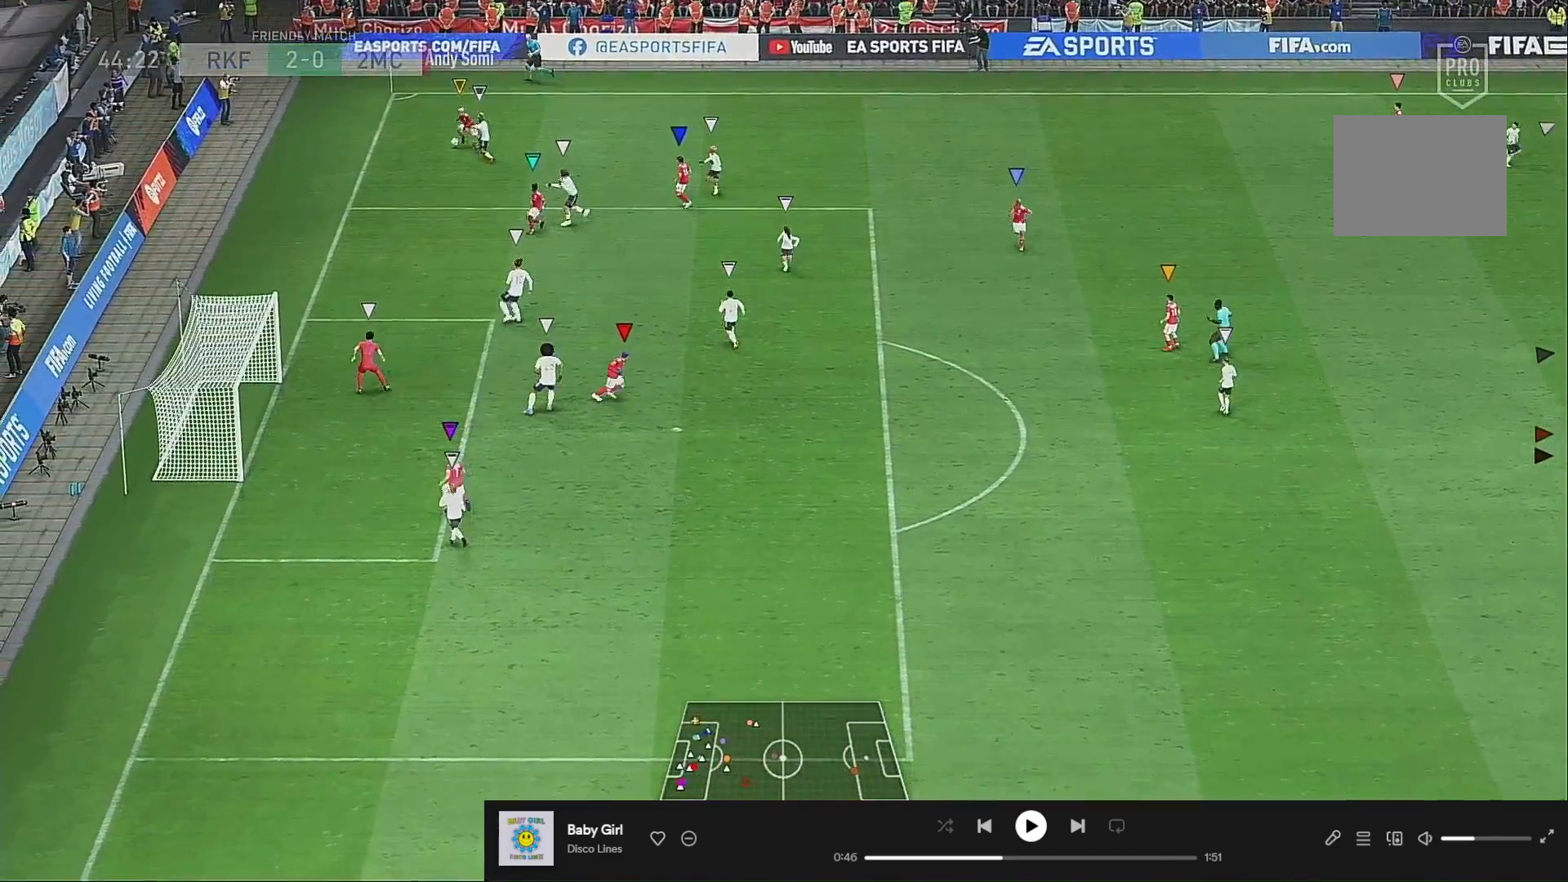
{"buttons": [], "left_stick": "center", "right_stick": "center", "events": []}
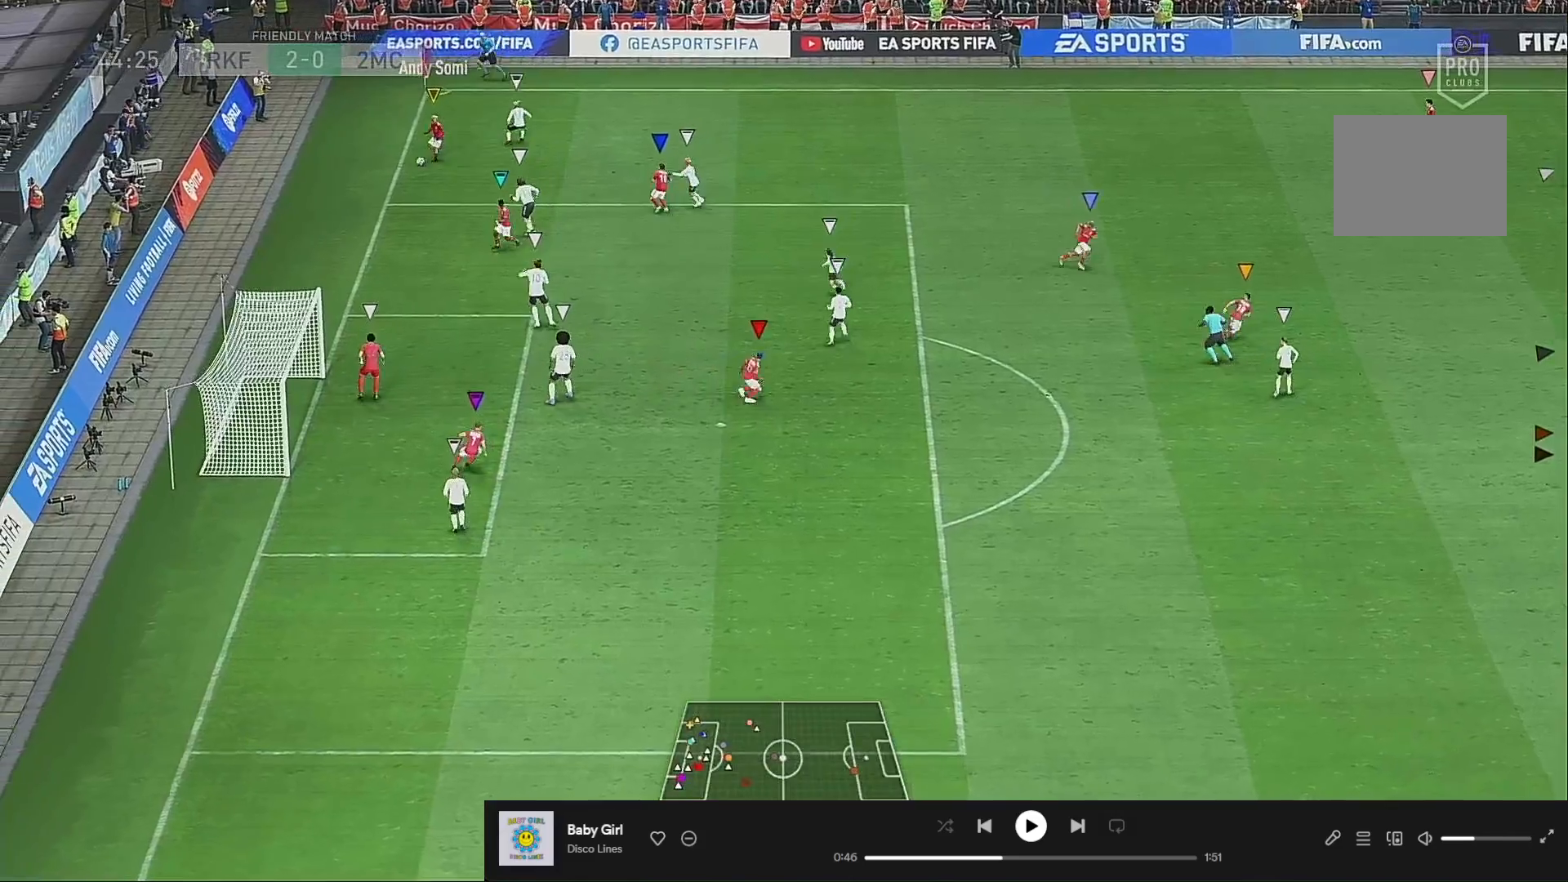
{"buttons": [], "left_stick": "center", "right_stick": "center", "events": []}
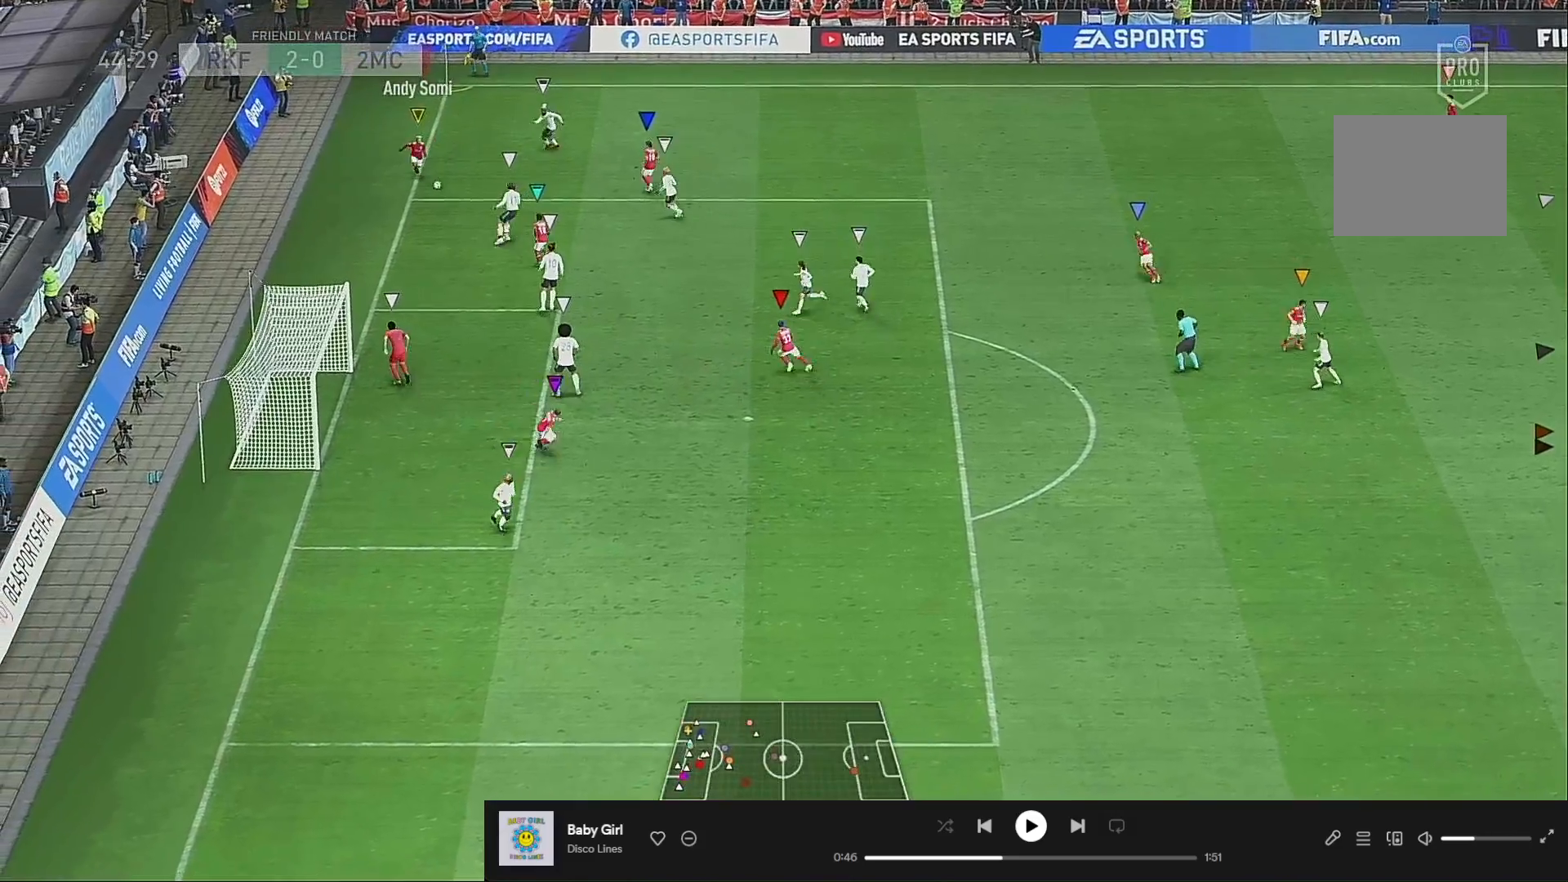
{"buttons": [], "left_stick": "center", "right_stick": "center", "events": []}
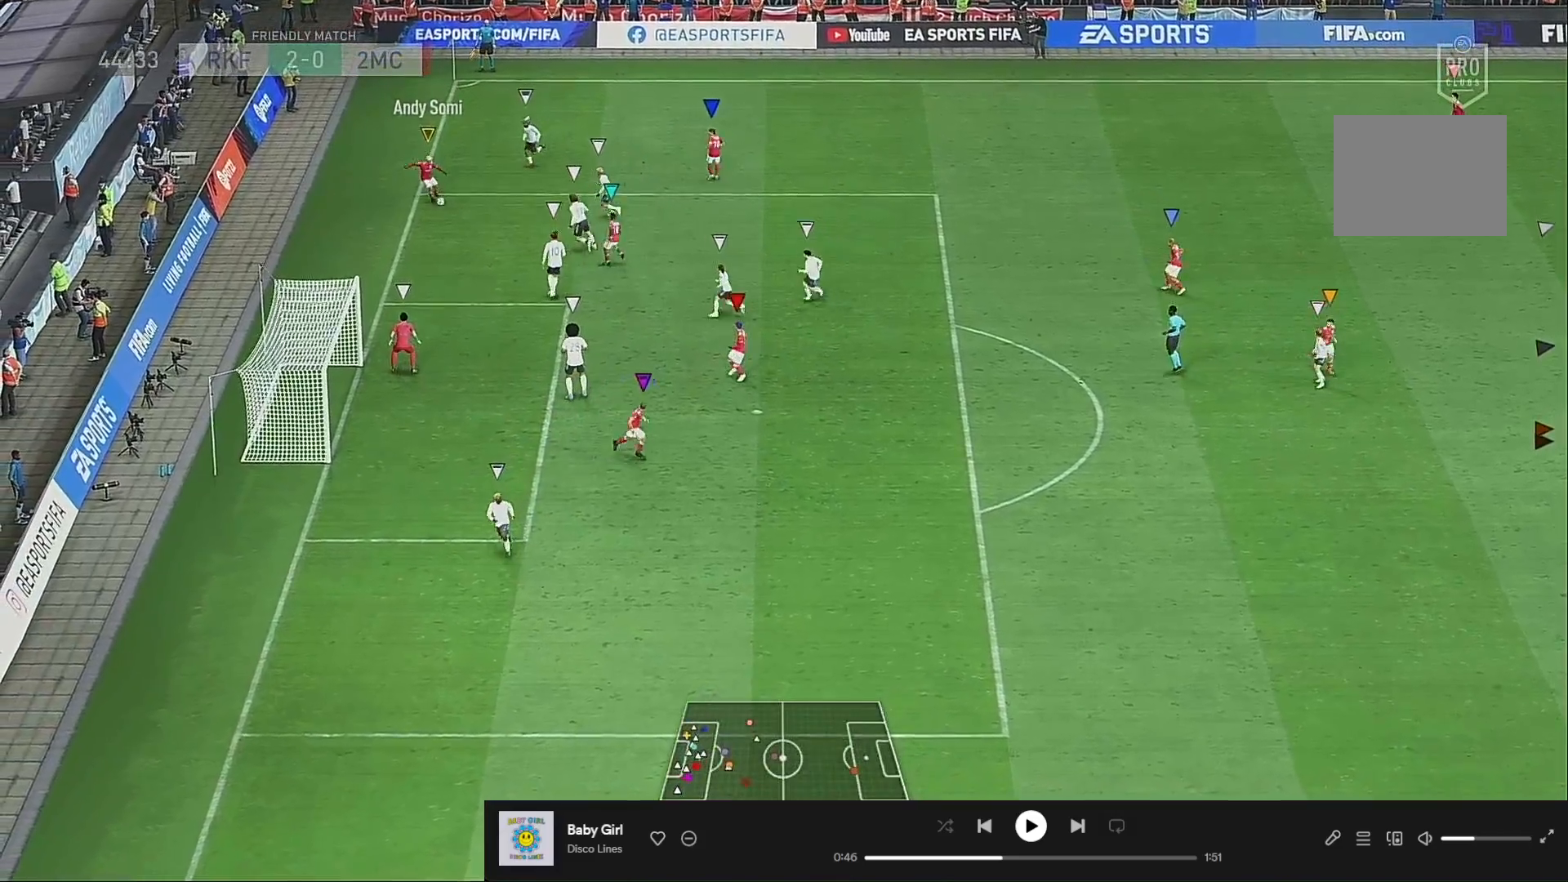
{"buttons": [], "left_stick": "center", "right_stick": "center", "events": []}
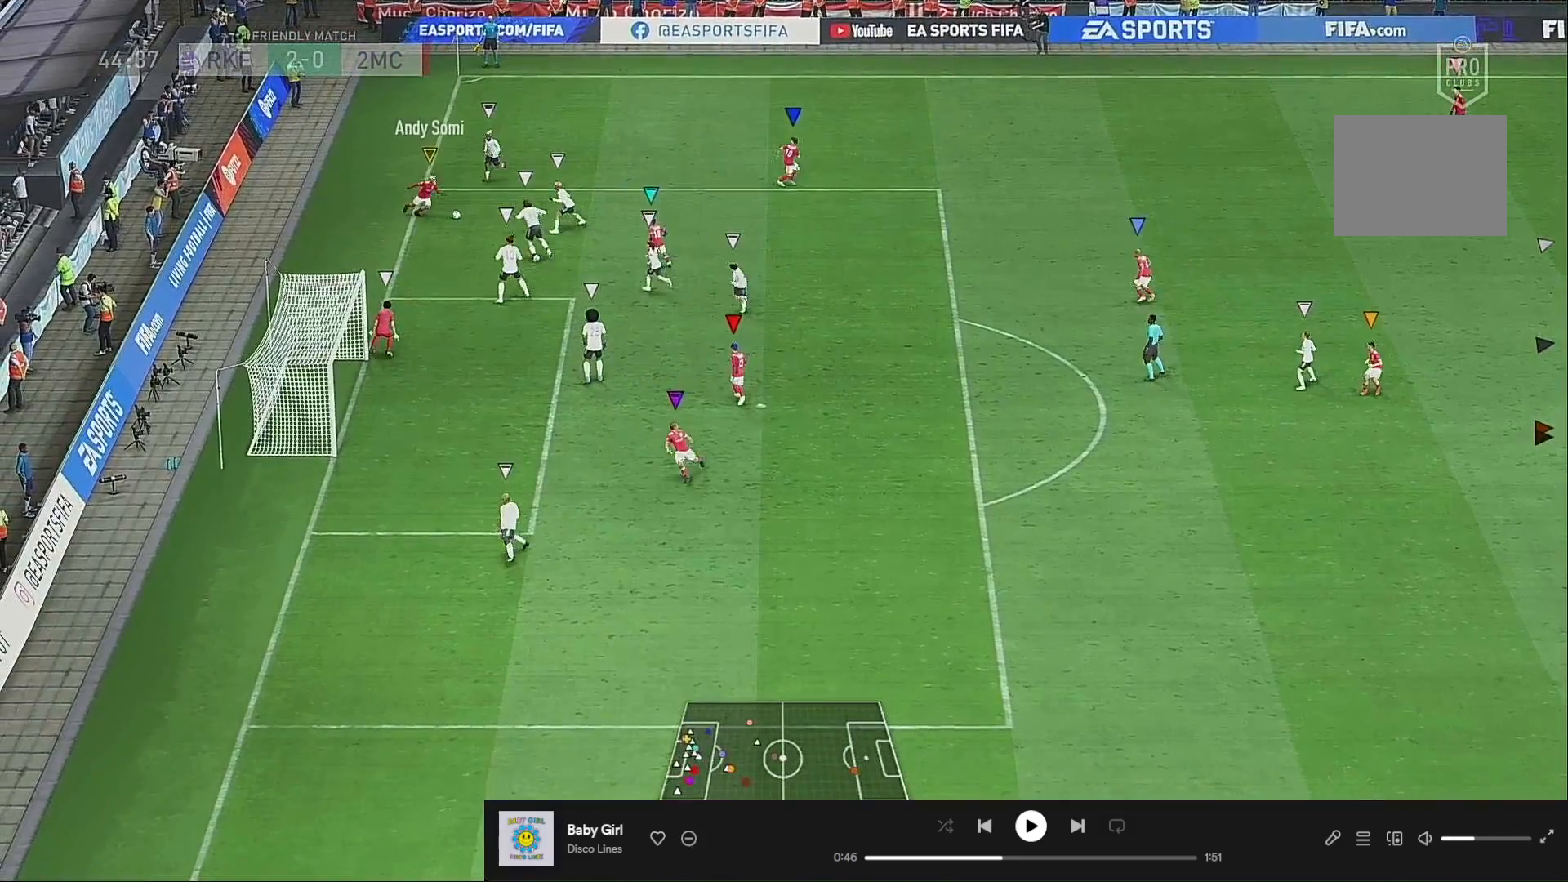
{"buttons": [], "left_stick": "center", "right_stick": "center", "events": []}
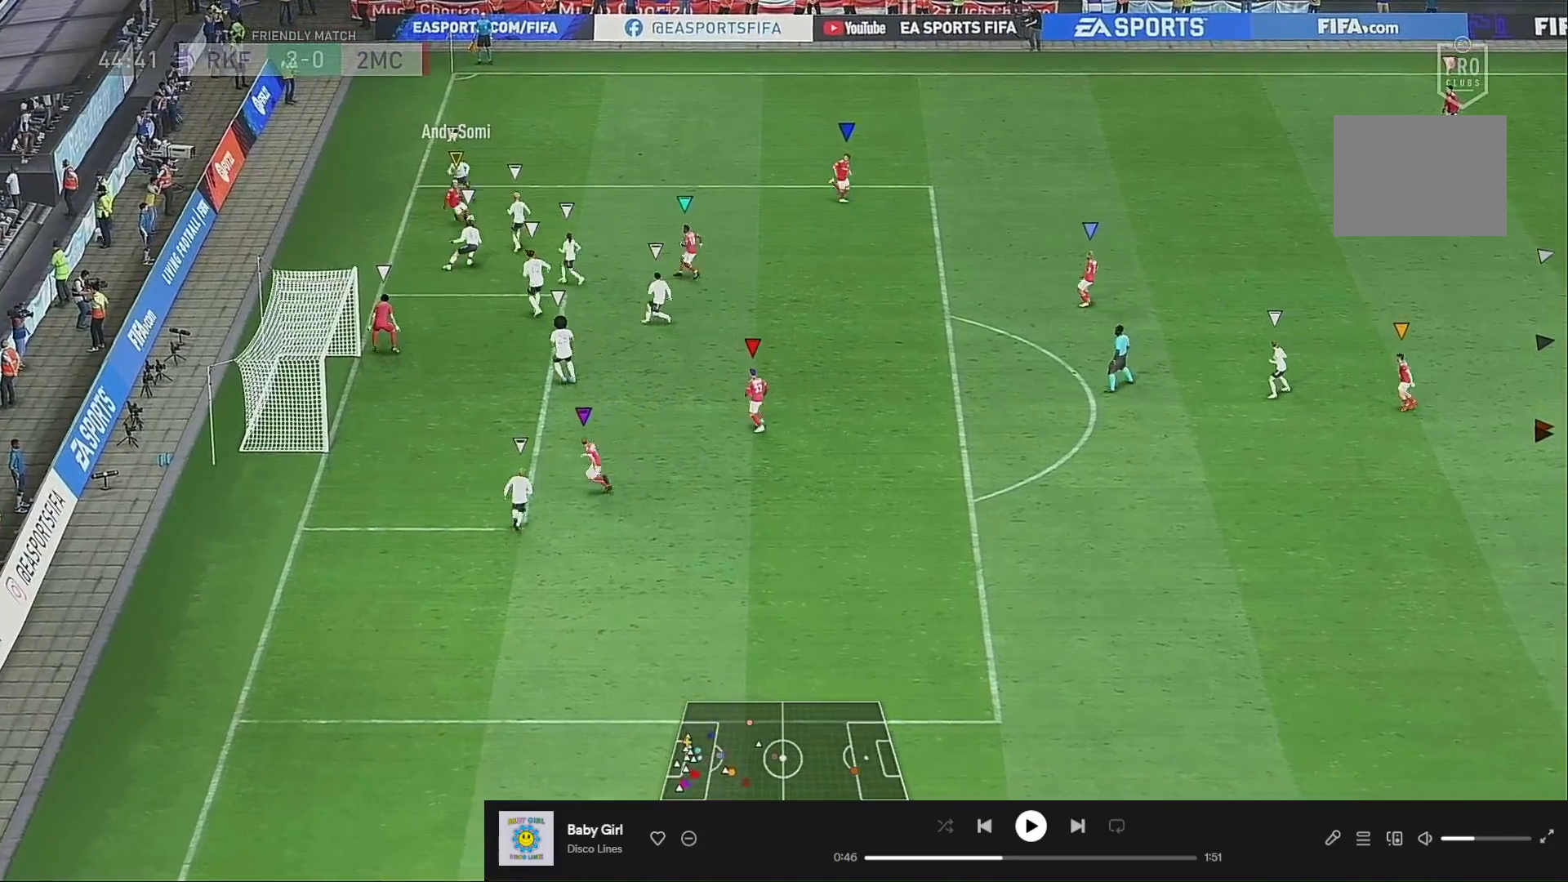
{"buttons": [], "left_stick": "center", "right_stick": "center", "events": []}
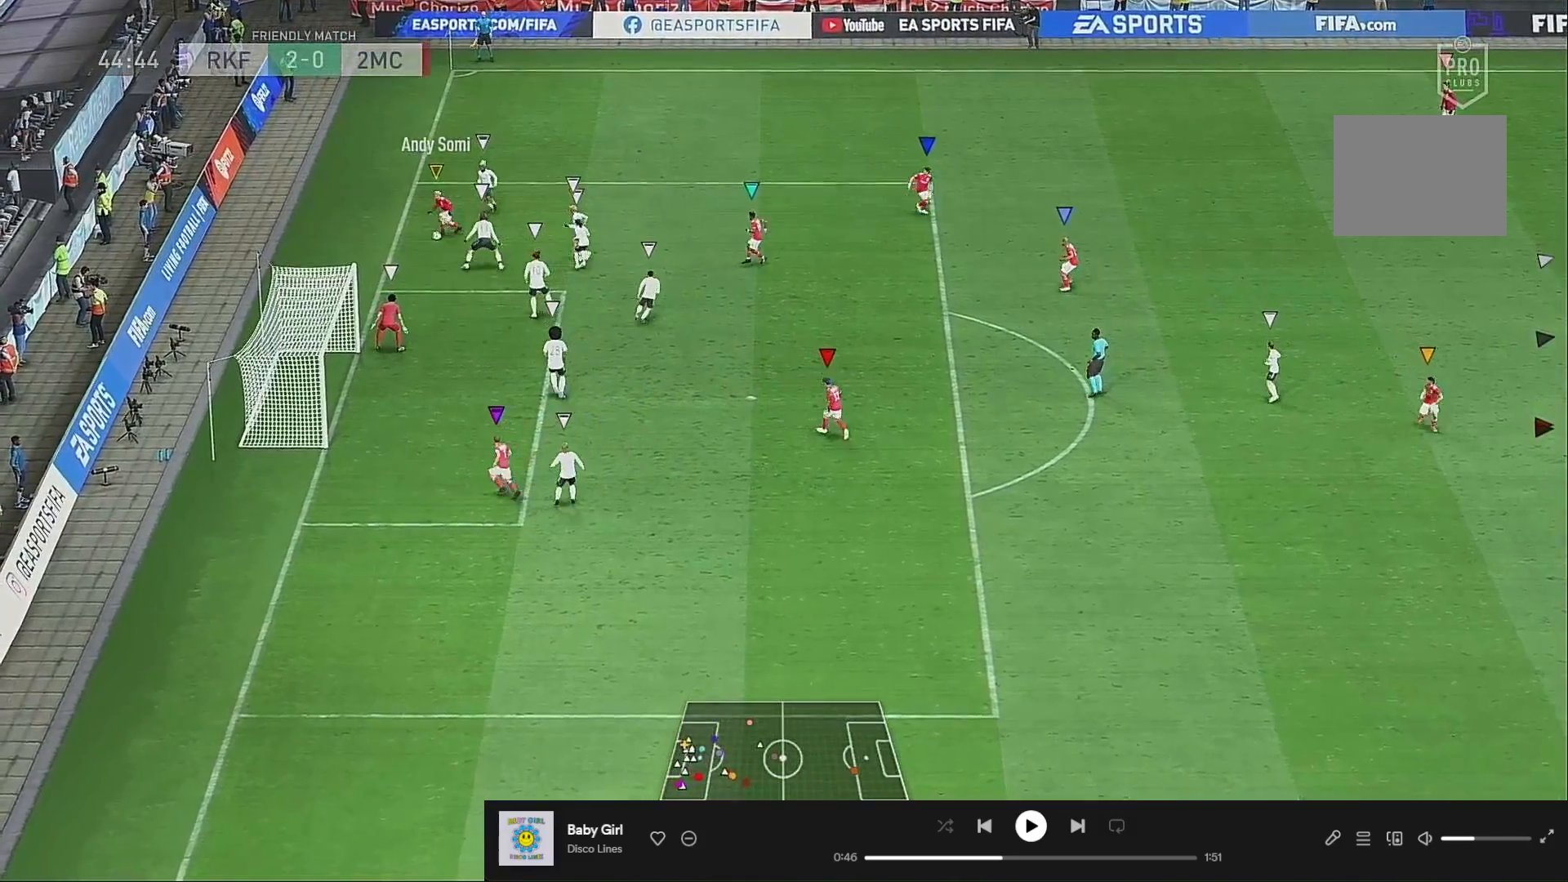
{"buttons": [], "left_stick": "center", "right_stick": "center", "events": []}
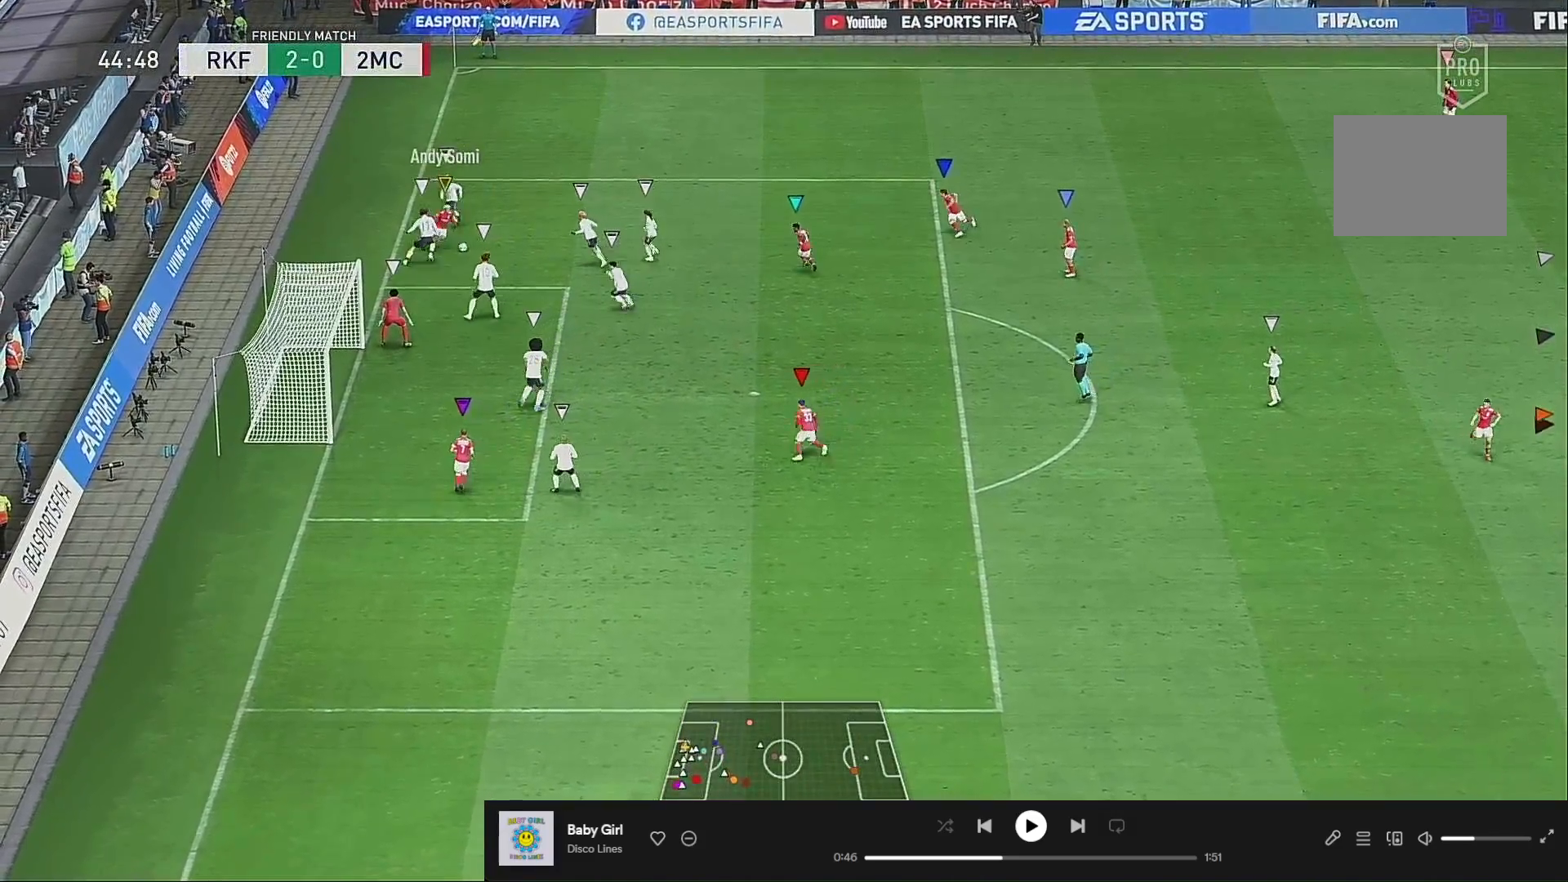
{"buttons": [], "left_stick": "center", "right_stick": "center", "events": []}
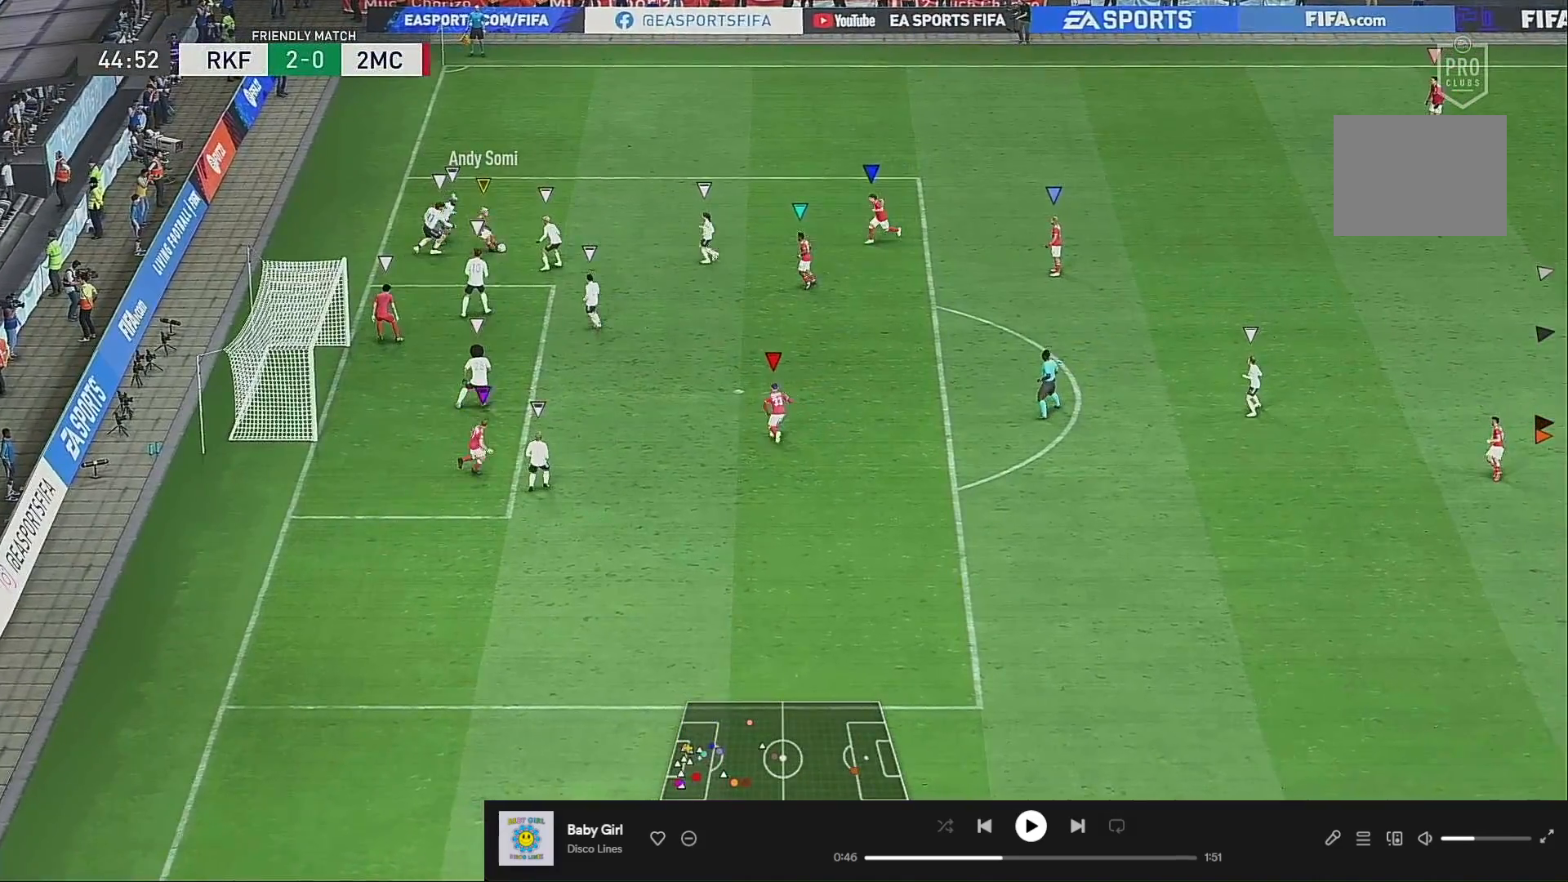
{"buttons": [], "left_stick": "center", "right_stick": "center", "events": []}
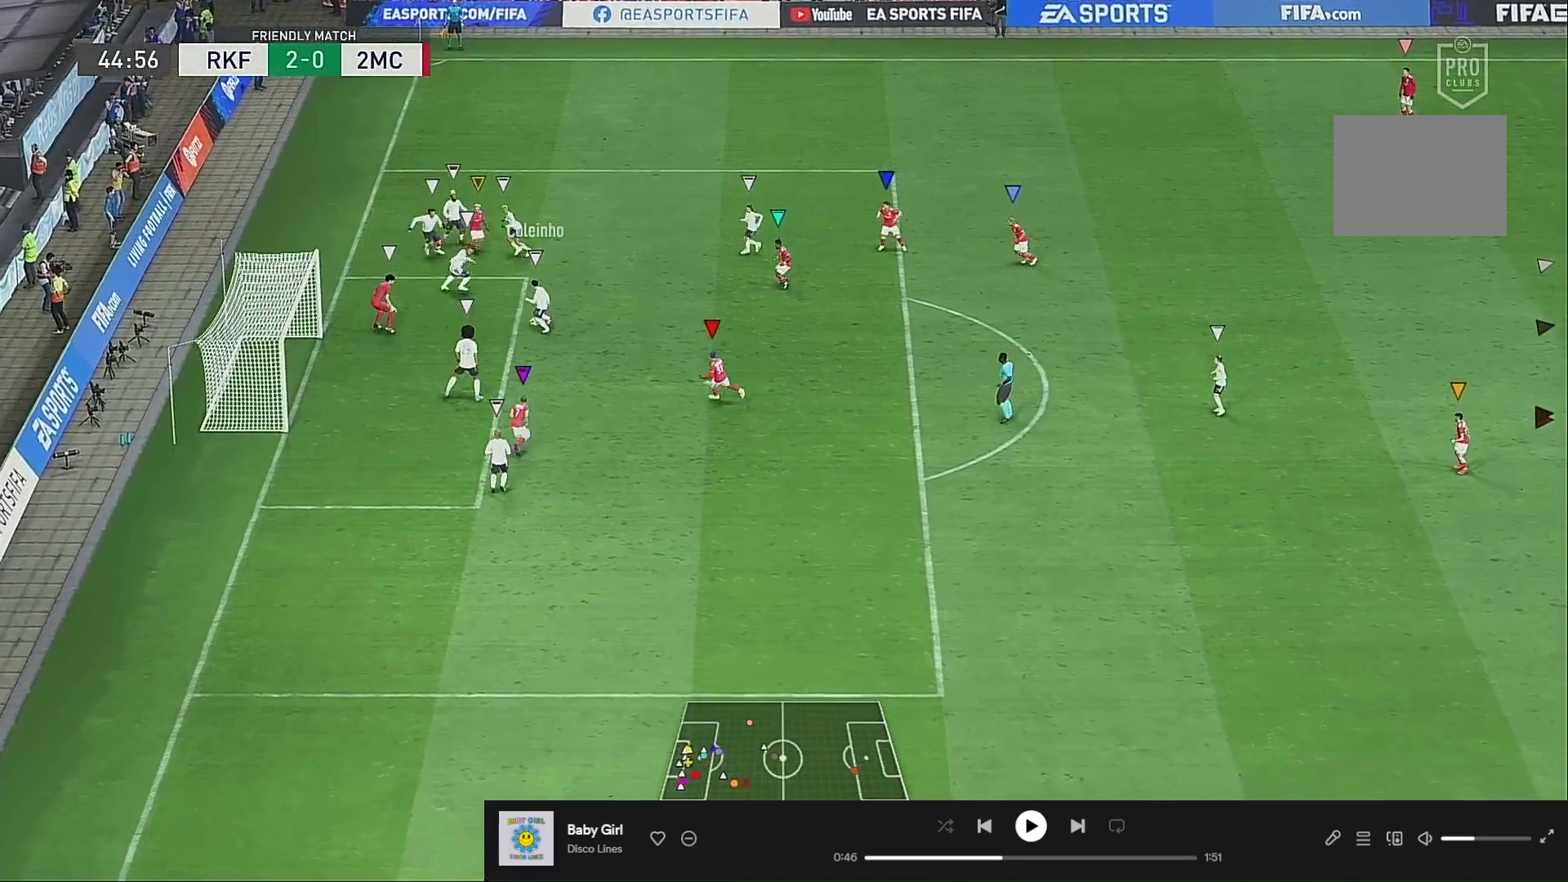
{"buttons": [], "left_stick": "up-right", "right_stick": "center", "events": [[350, "left_stick", "right"], [450, "left_stick", "up-right"]]}
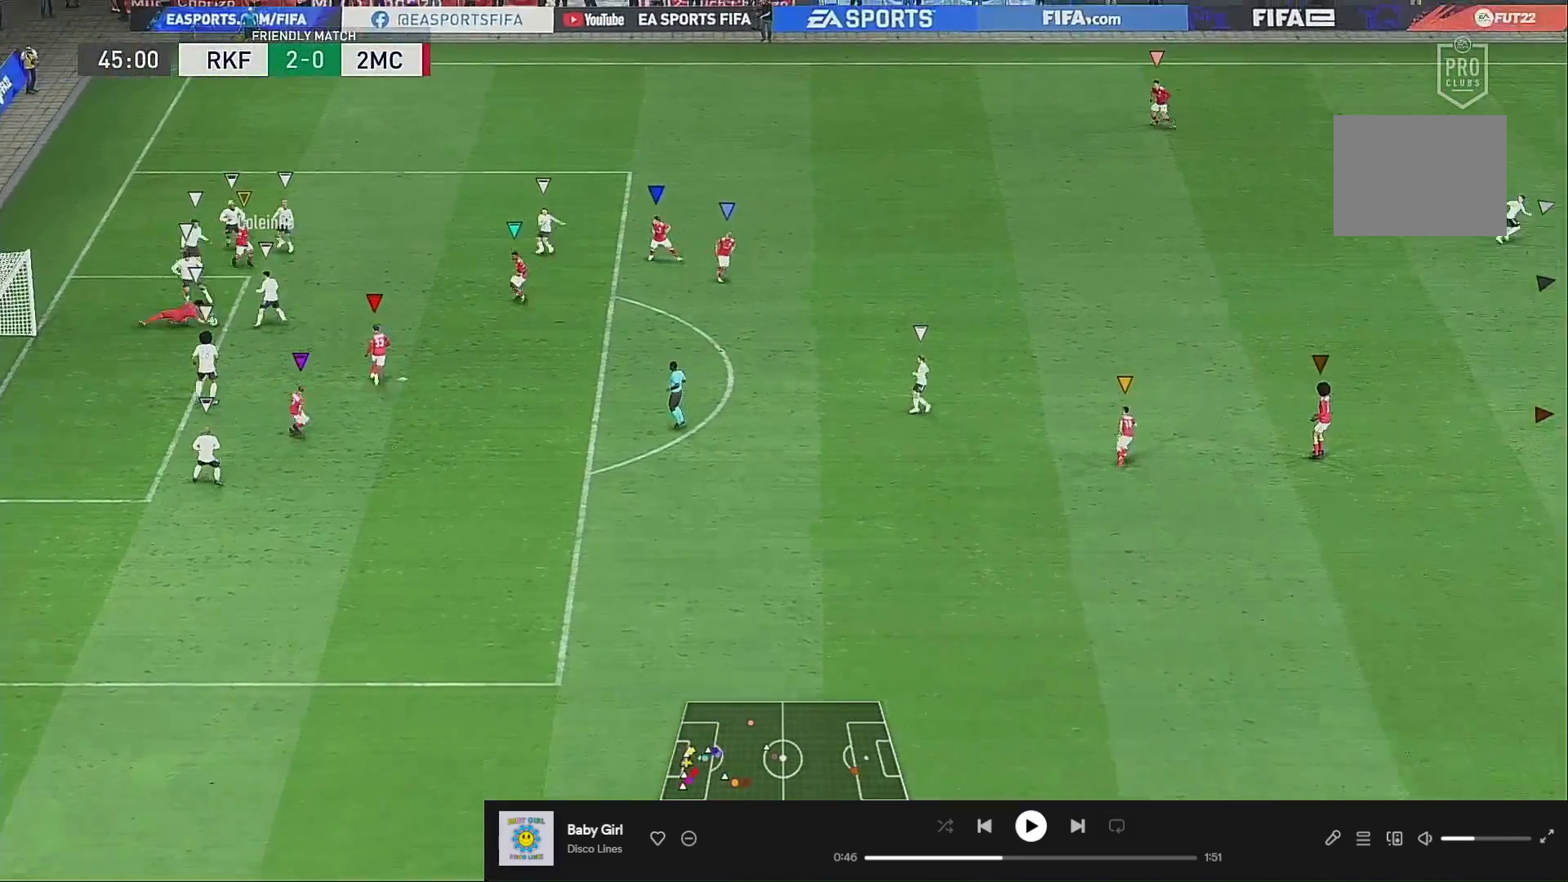
{"buttons": ["L2"], "left_stick": "center", "right_stick": "center", "events": [[117, "left_stick", "center"], [183, "left_stick", "up"], [350, "L2", "down"], [417, "left_stick", "center"]]}
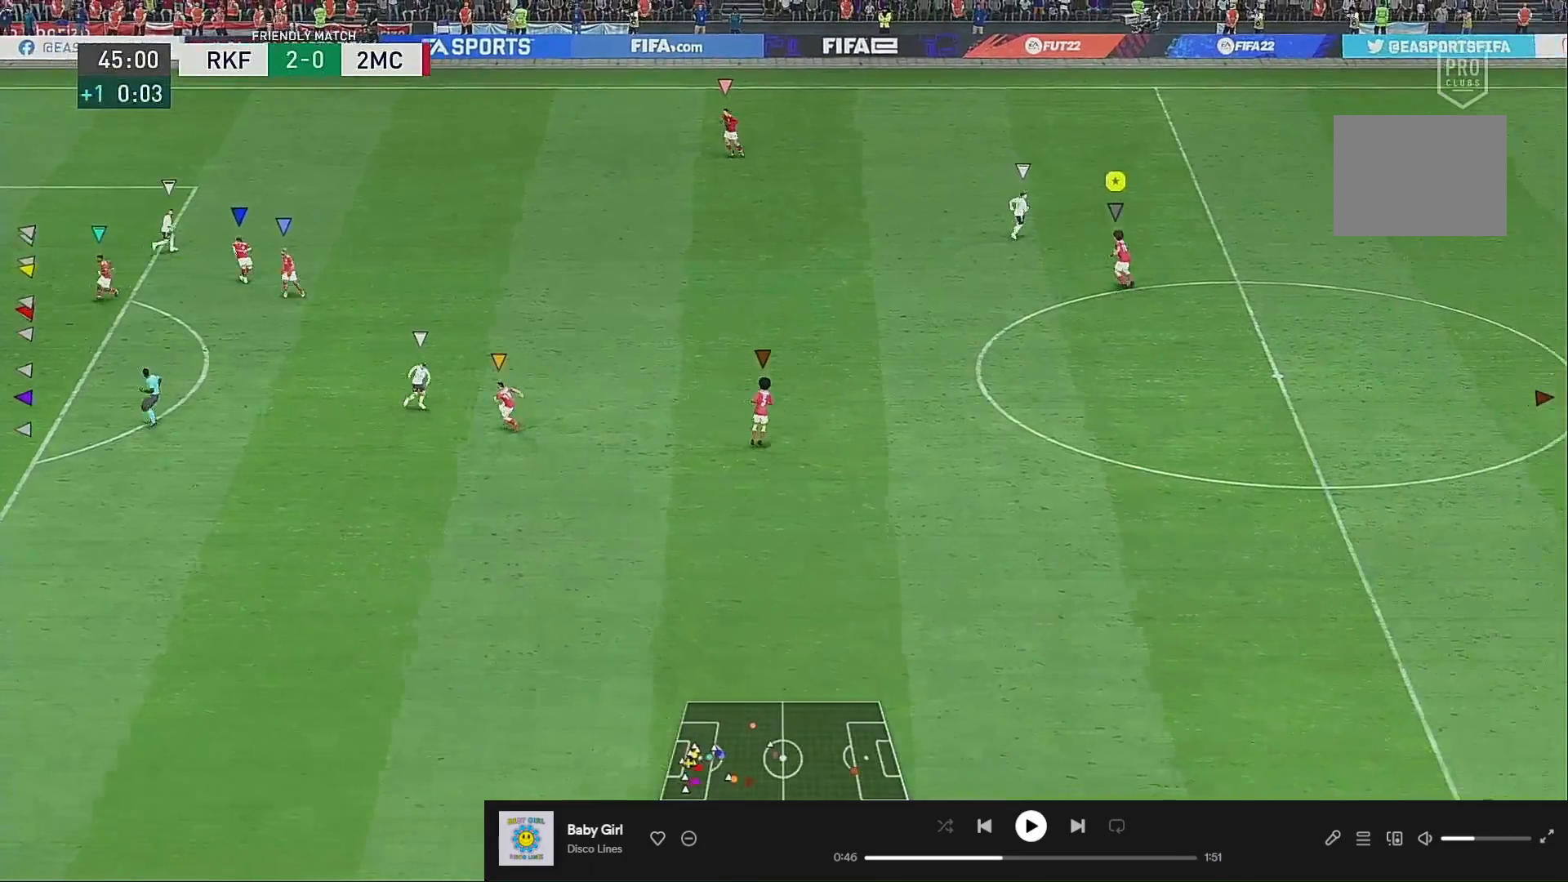
{"buttons": ["R2"], "left_stick": "up-right", "right_stick": "center", "events": [[83, "L2", "up"], [150, "left_stick", "down"], [250, "left_stick", "center"], [350, "left_stick", "up-right"], [450, "R2", "down"]]}
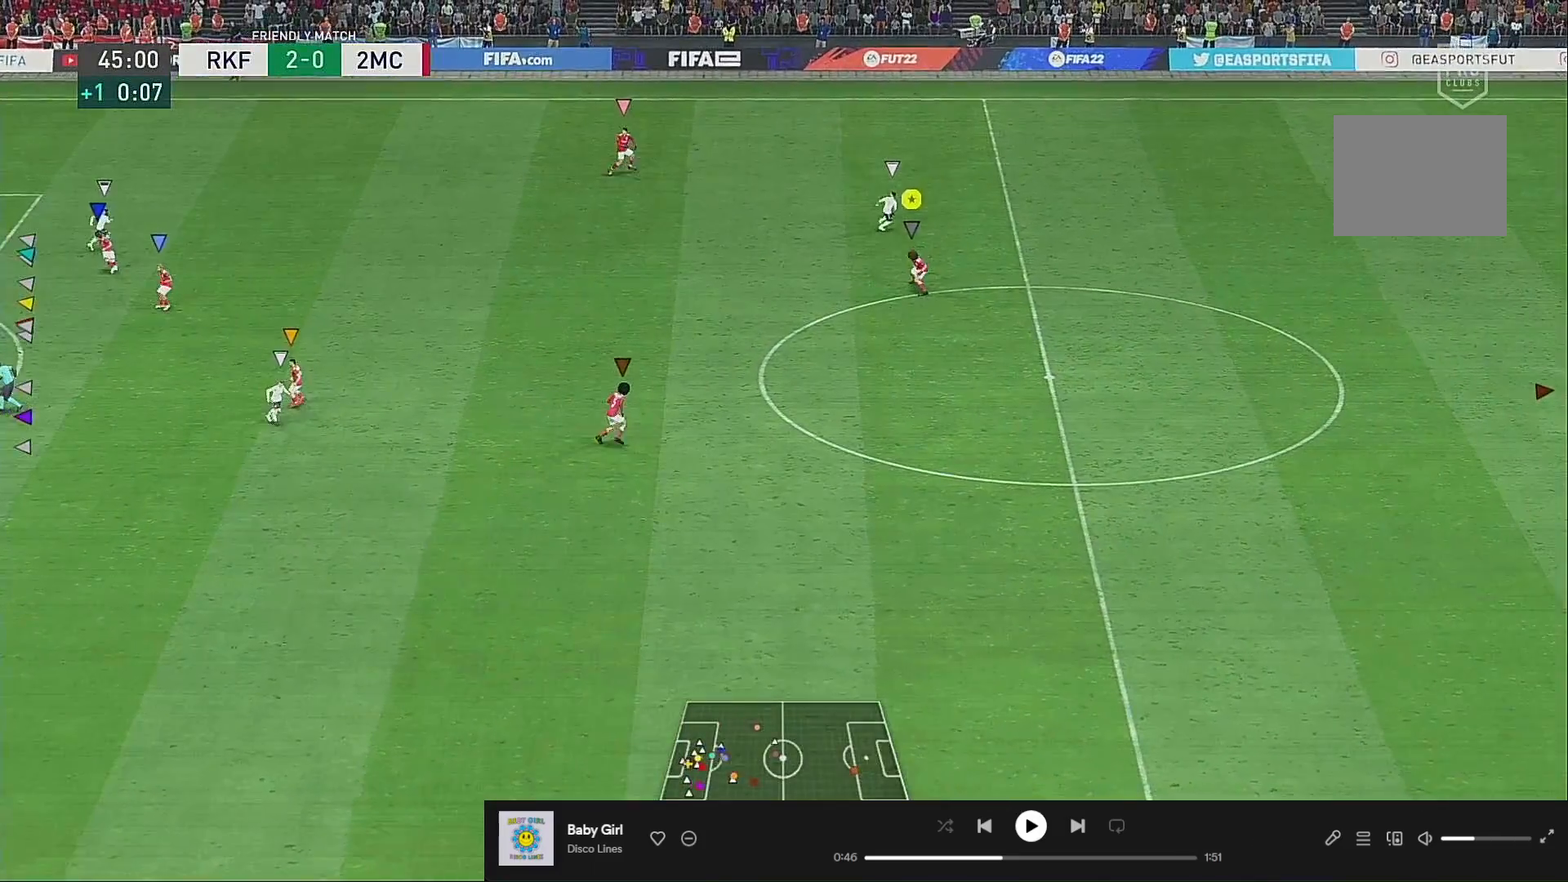
{"buttons": ["R2"], "left_stick": "up-right", "right_stick": "center", "events": []}
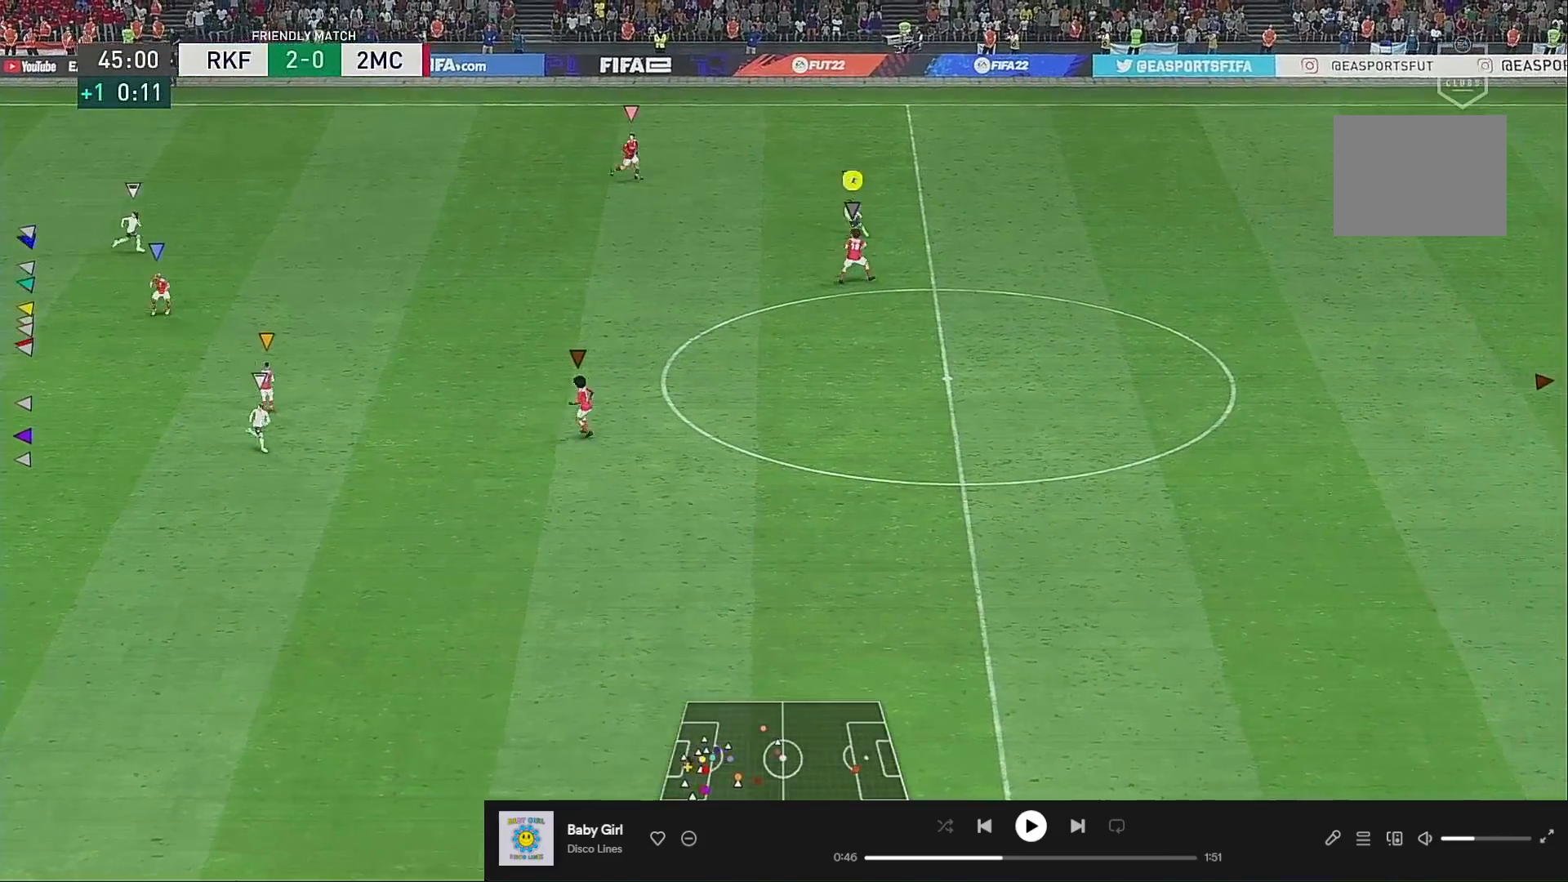
{"buttons": [], "left_stick": "up", "right_stick": "center", "events": [[183, "left_stick", "center"], [283, "R2", "up"], [350, "left_stick", "up"]]}
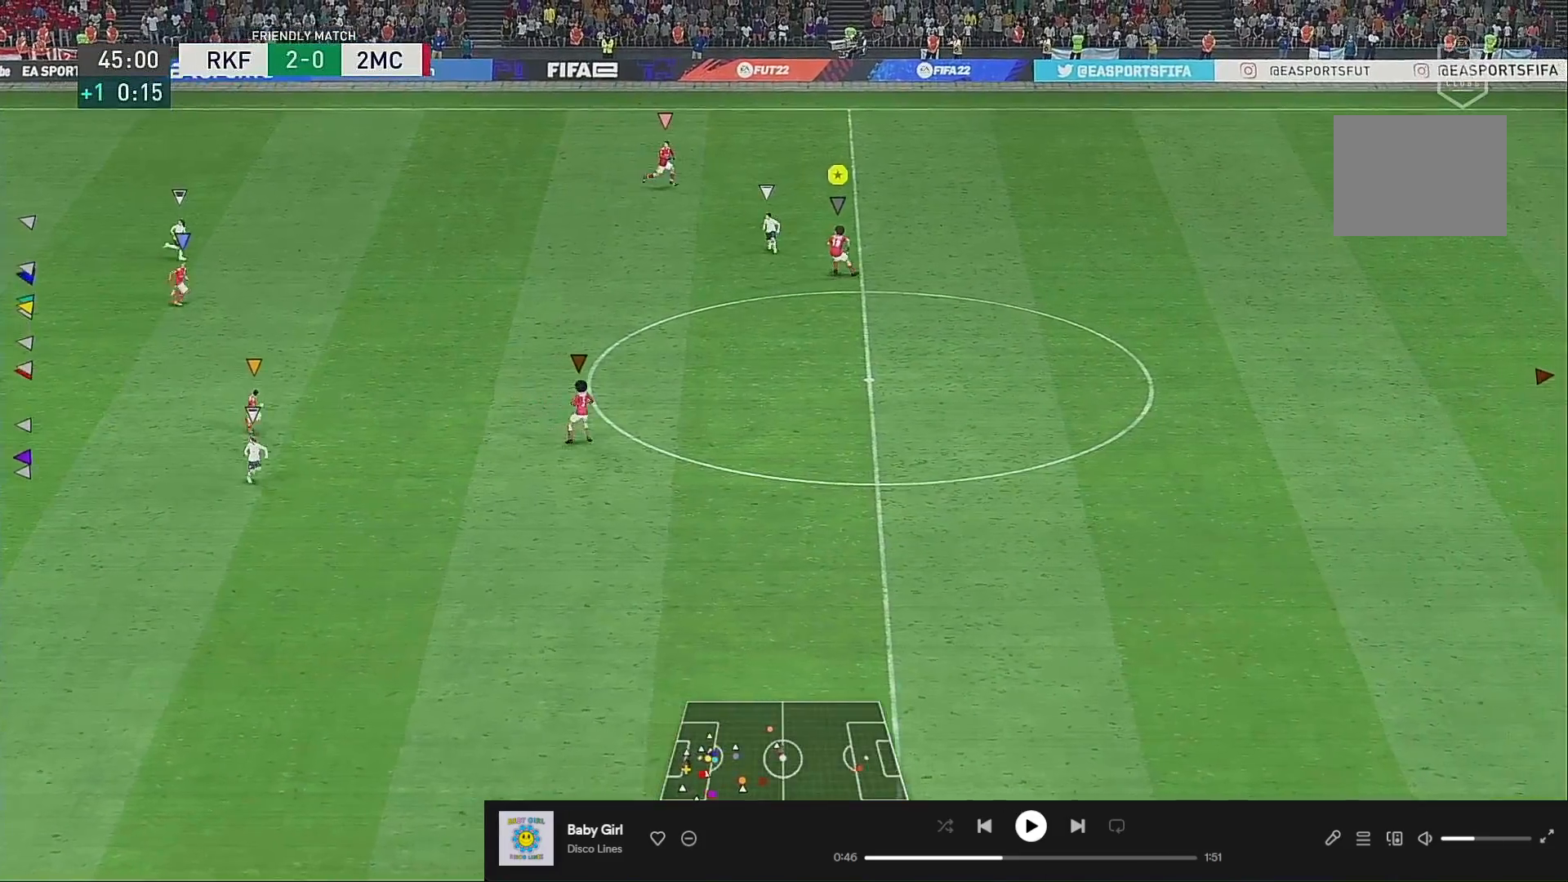
{"buttons": ["R2"], "left_stick": "down-right", "right_stick": "center", "events": [[17, "left_stick", "center"], [117, "left_stick", "down"], [217, "L2", "down"], [250, "left_stick", "up-right"], [317, "left_stick", "down-right"], [383, "L2", "up"], [483, "R2", "down"]]}
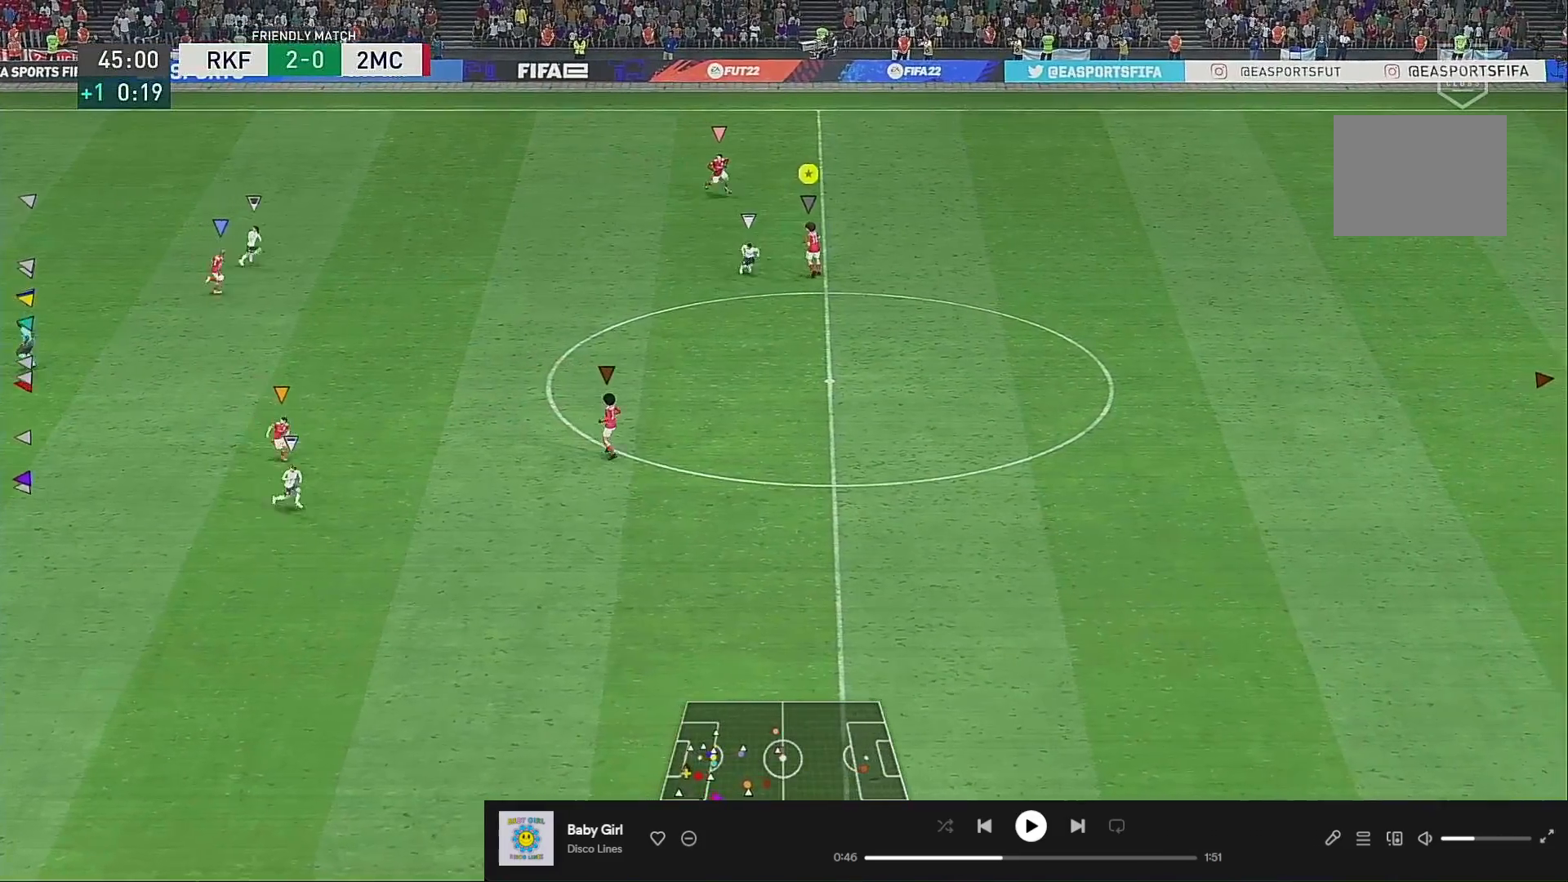
{"buttons": ["R2"], "left_stick": "down-right", "right_stick": "center", "events": []}
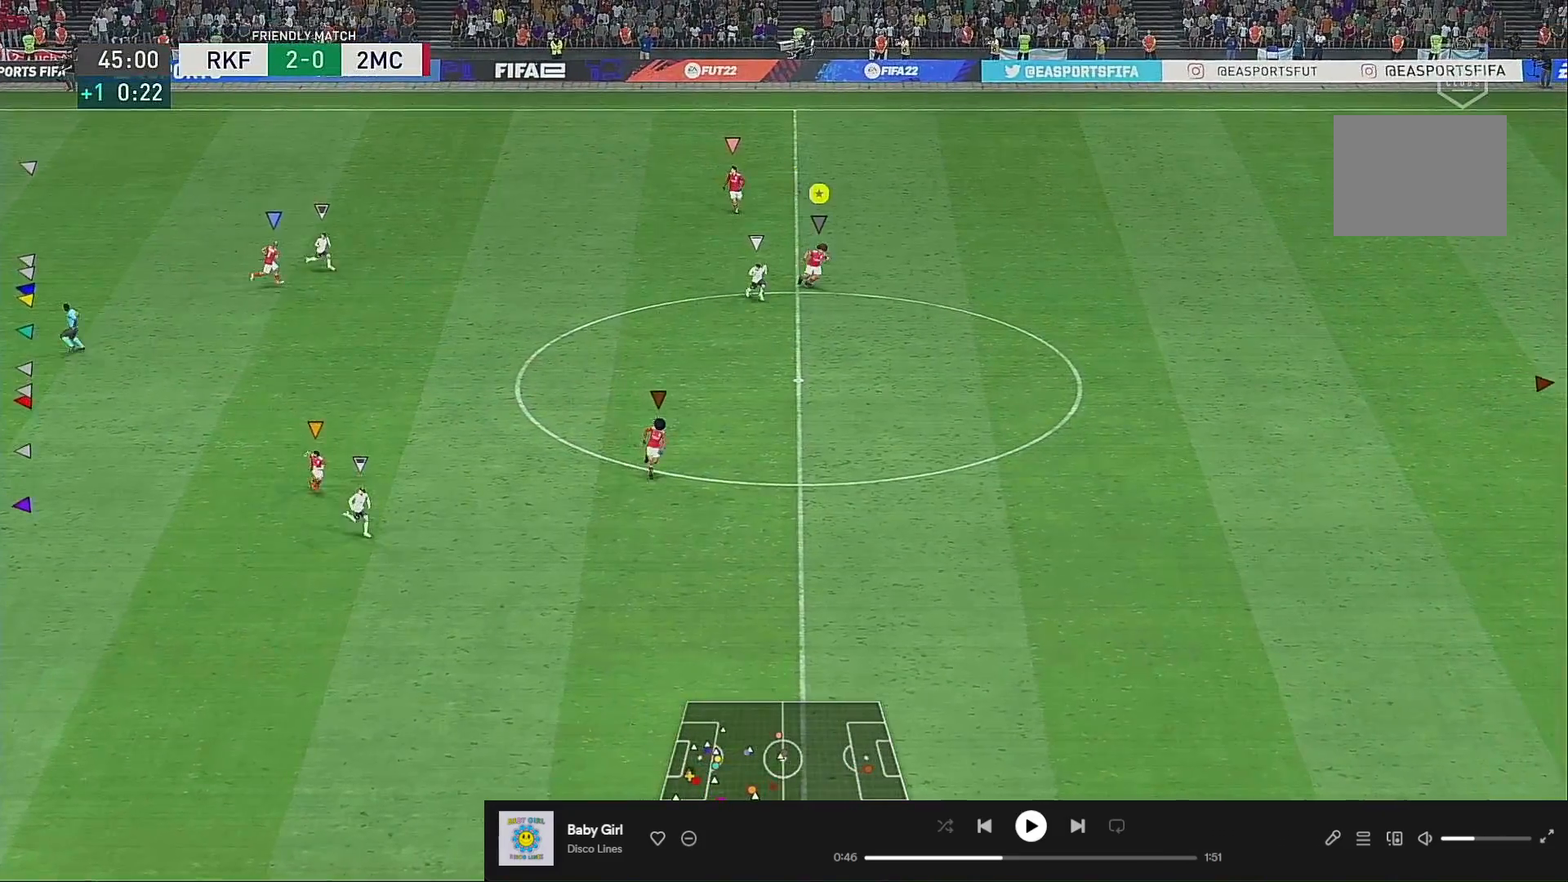
{"buttons": ["R2"], "left_stick": "down-right", "right_stick": "center", "events": []}